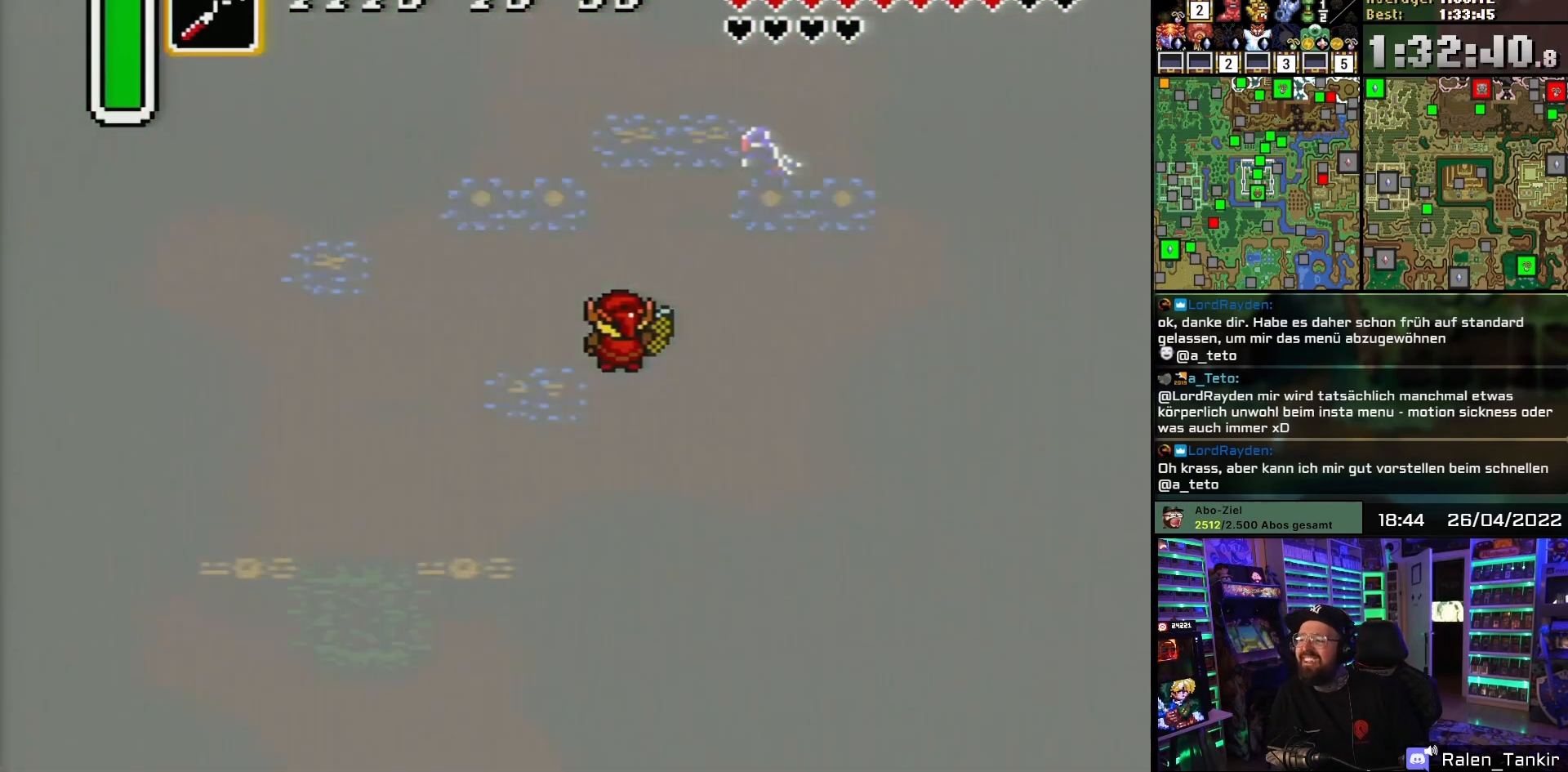
Gameplay with a controller (Nintendo layout); each line is a JSON object with the inputs held at the frame after it. "events" lists button and stick changes between this image and that frame as [ms after this image, input, new state], when the widget could be followed in between. Not read: L1 L3 R1 R3.
{"buttons": [], "events": [[17, "A", "up"], [83, "A", "down"], [233, "A", "up"], [300, "A", "down"], [367, "DPAD_UP", "up"], [450, "A", "up"]]}
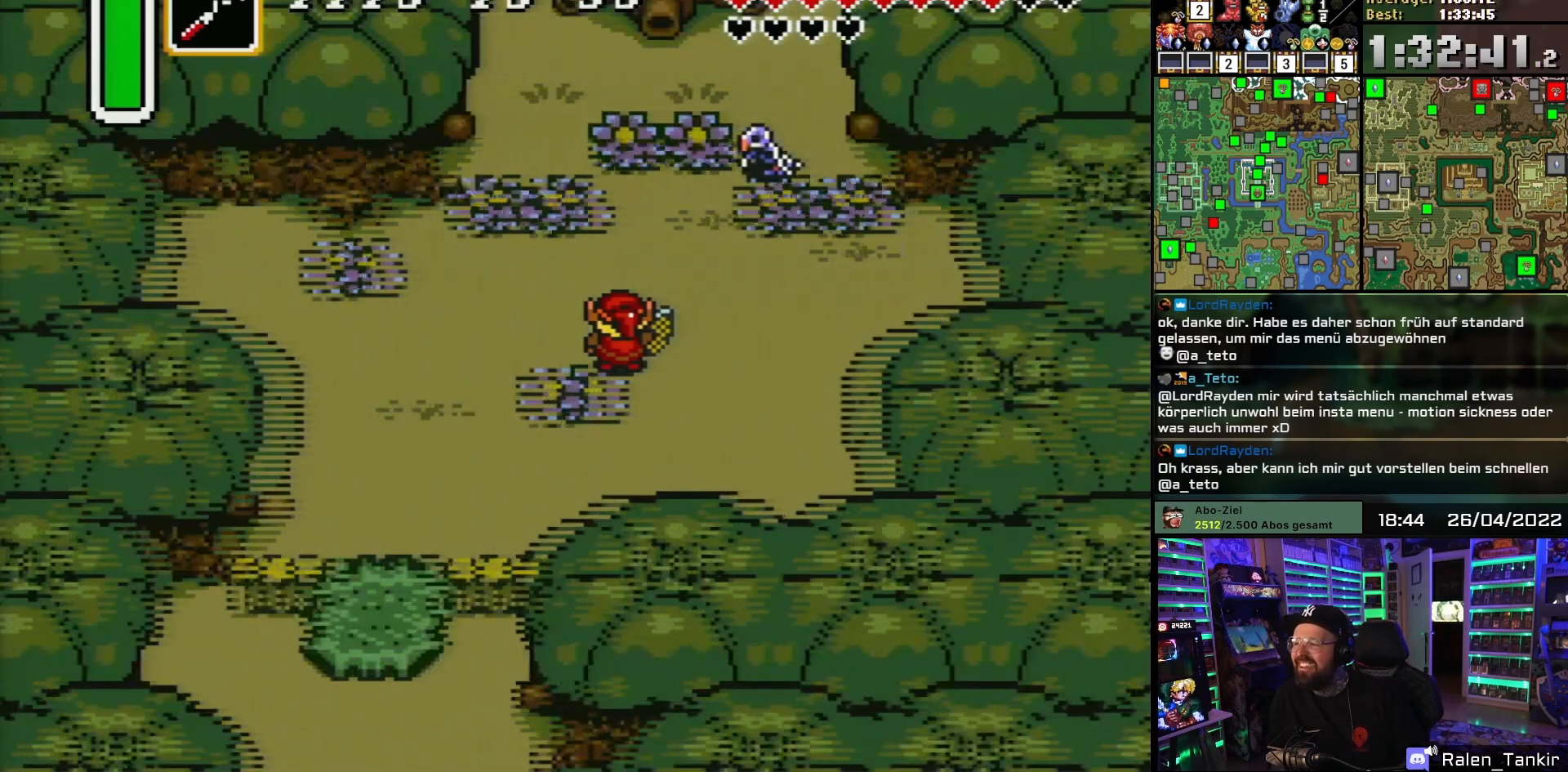
{"buttons": ["DPAD_UP", "DPAD_LEFT"], "events": [[117, "DPAD_UP", "down"], [183, "DPAD_LEFT", "down"], [200, "DPAD_DOWN", "down"], [200, "DPAD_LEFT", "up"], [200, "DPAD_UP", "up"], [217, "DPAD_DOWN", "up"], [217, "DPAD_LEFT", "down"], [217, "DPAD_UP", "down"]]}
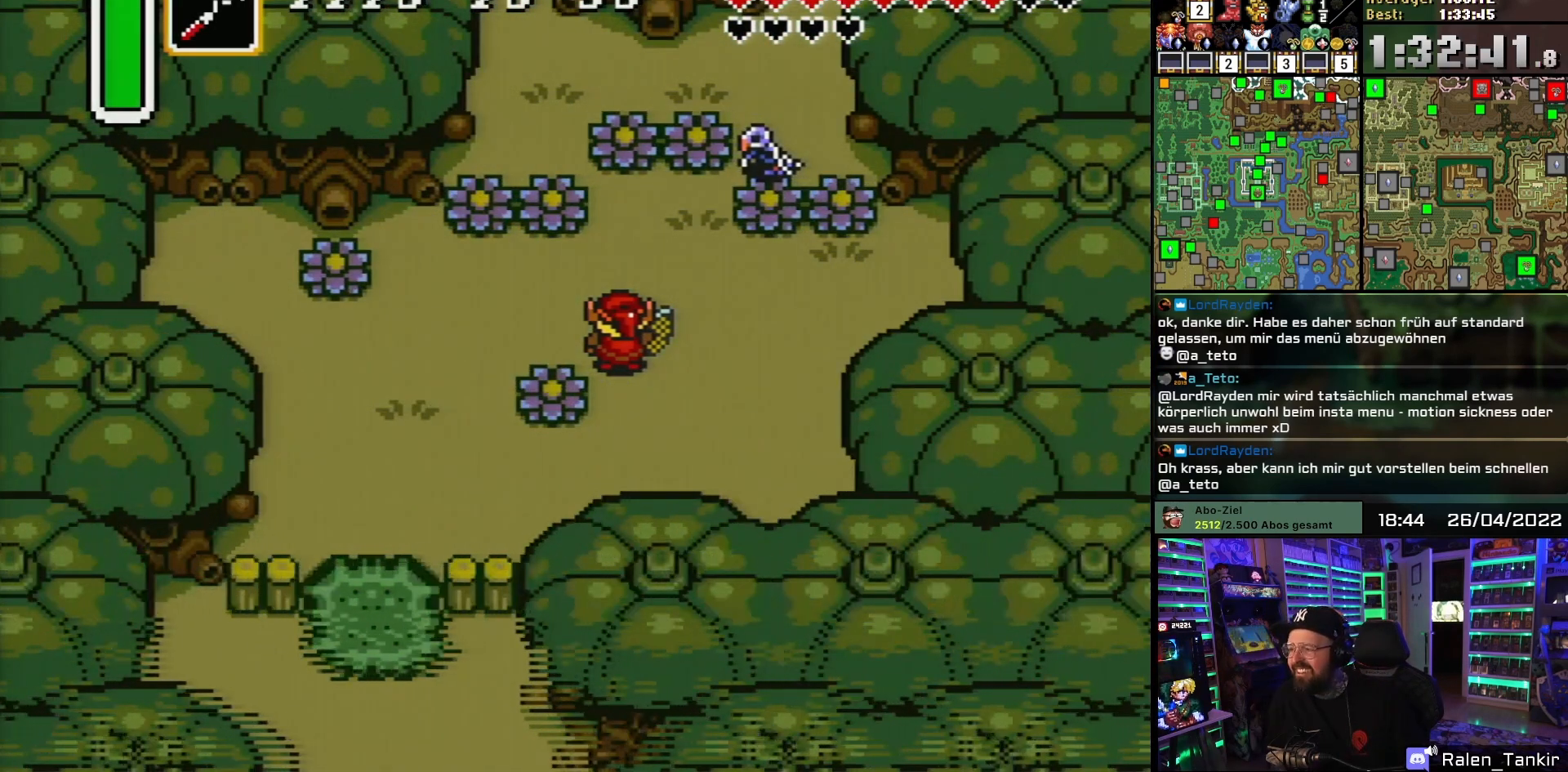
{"buttons": ["DPAD_UP", "DPAD_LEFT"], "events": []}
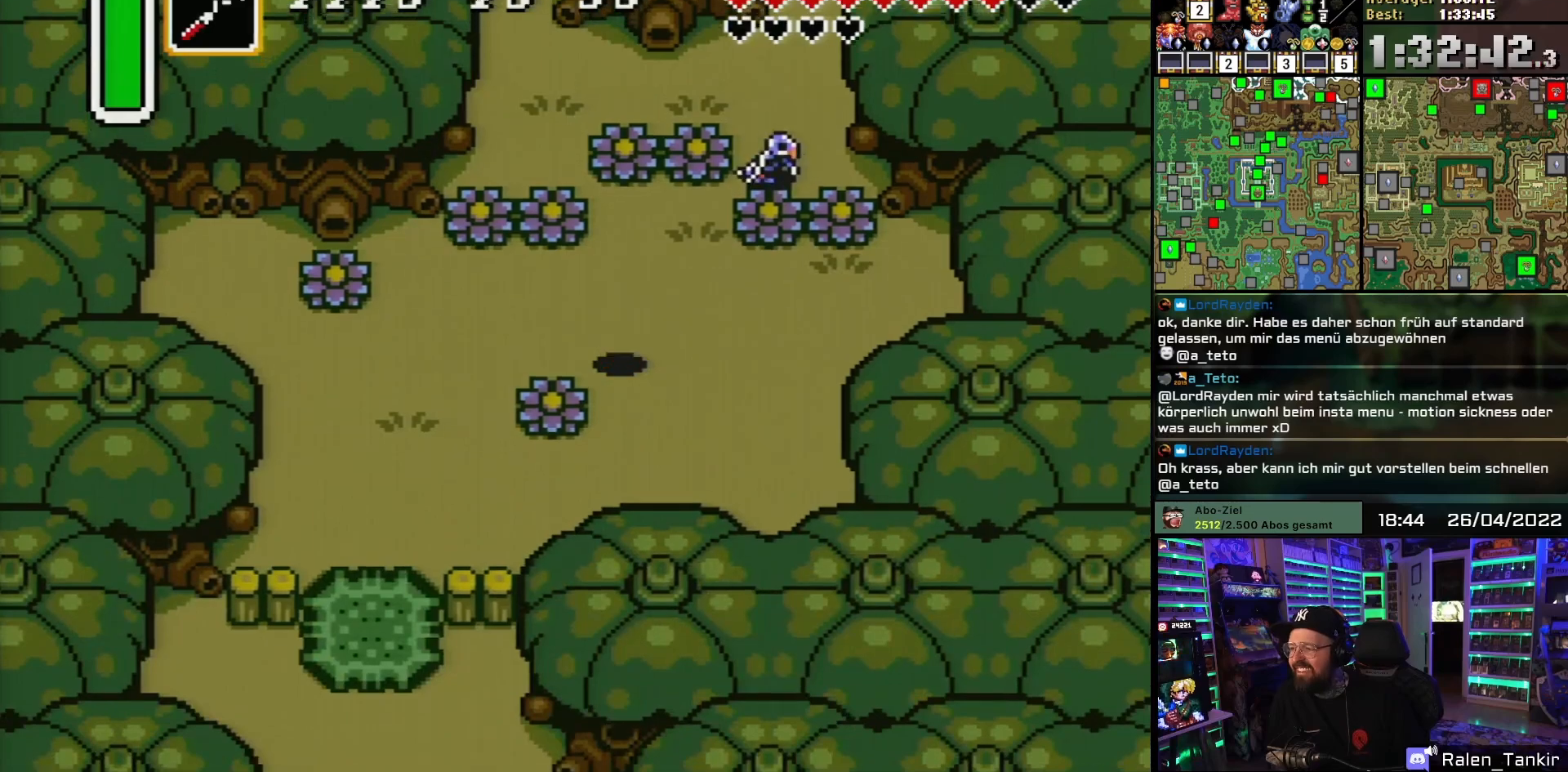
{"buttons": ["DPAD_UP"], "events": [[233, "B", "down"], [283, "DPAD_LEFT", "up"], [300, "DPAD_UP", "up"], [333, "B", "up"], [417, "DPAD_UP", "down"]]}
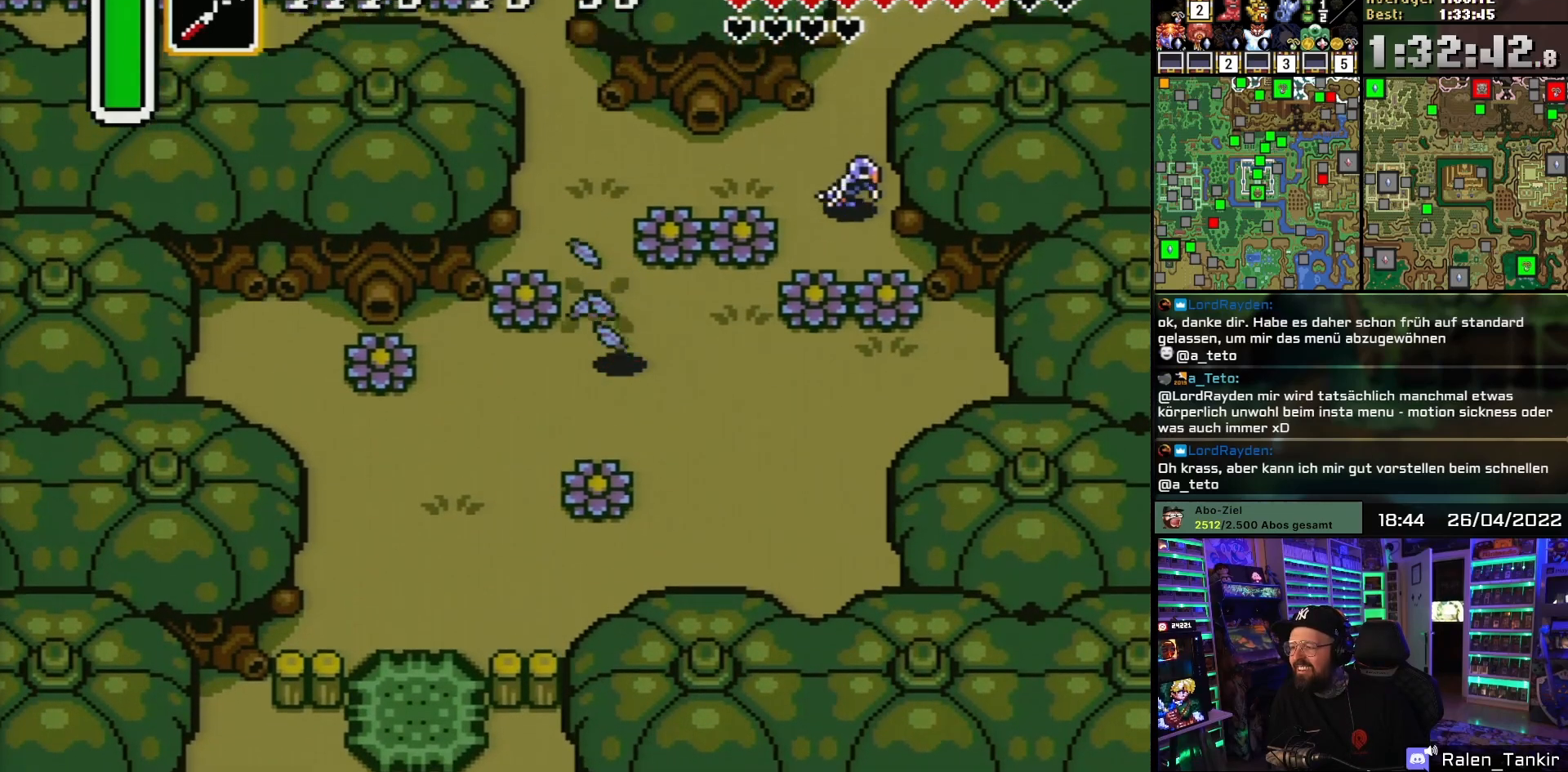
{"buttons": ["DPAD_UP", "DPAD_LEFT"], "events": [[250, "DPAD_LEFT", "down"]]}
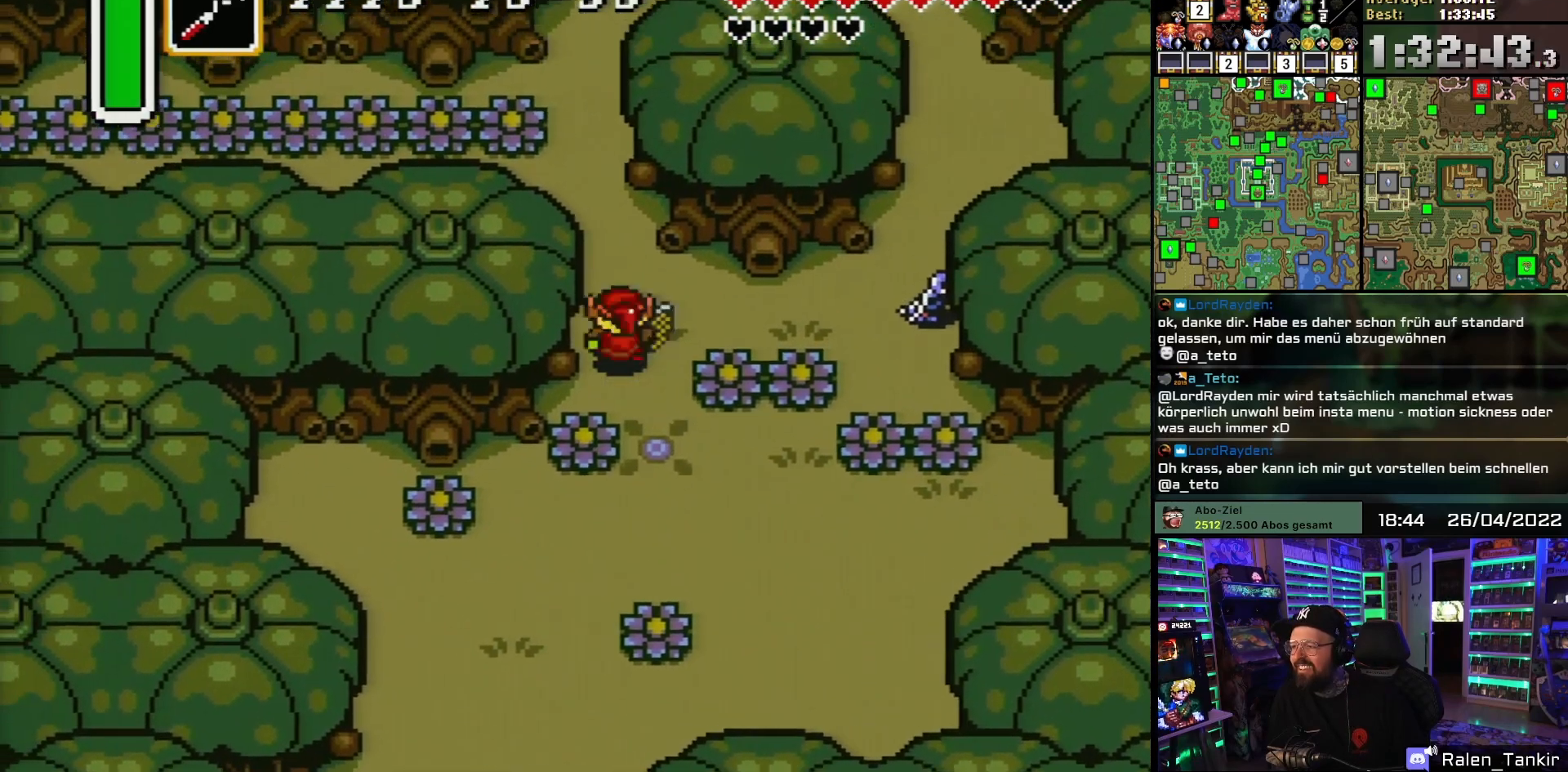
{"buttons": ["A"], "events": [[233, "A", "down"], [267, "DPAD_LEFT", "up"], [483, "DPAD_UP", "up"]]}
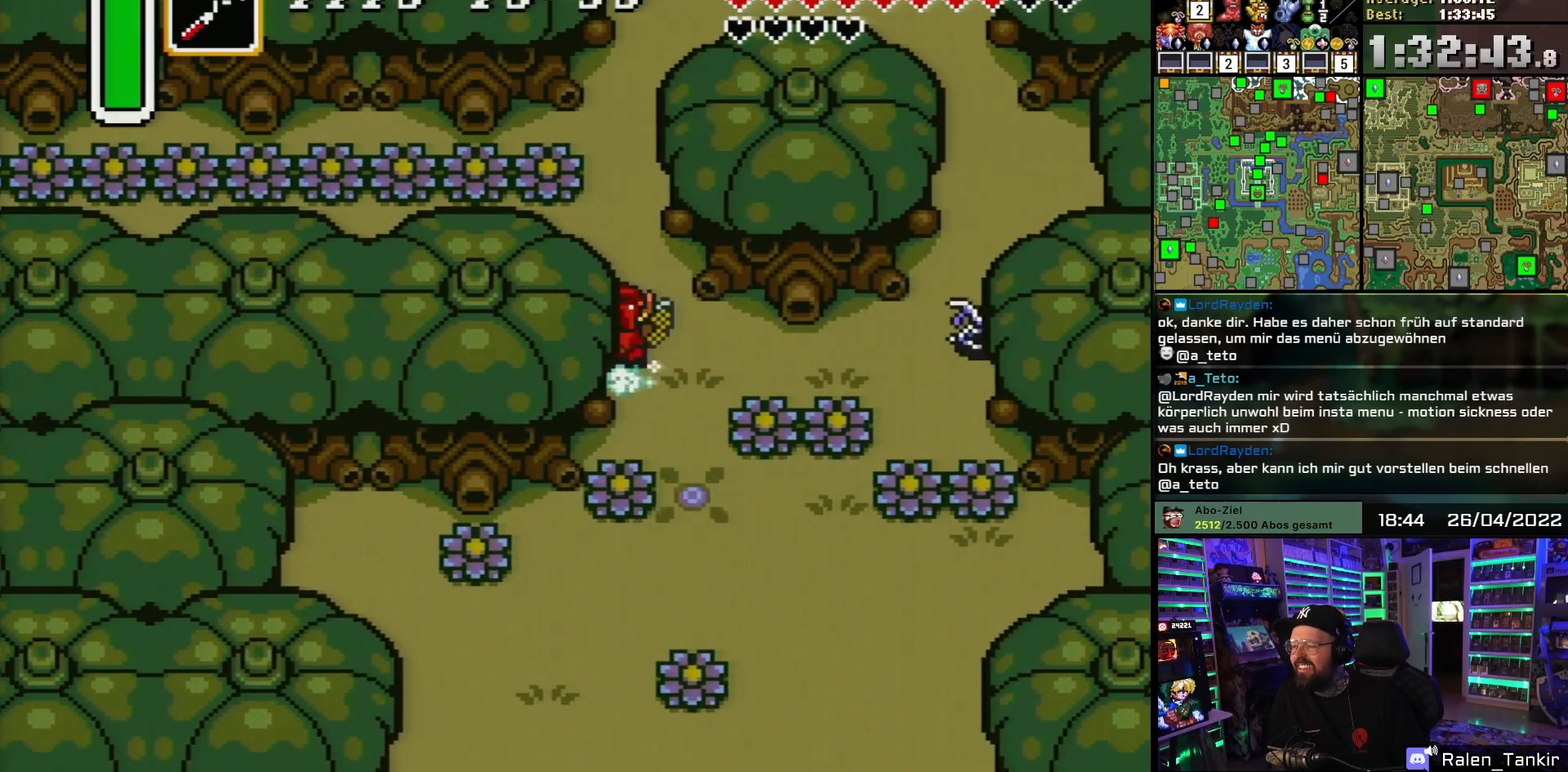
{"buttons": ["A"], "events": []}
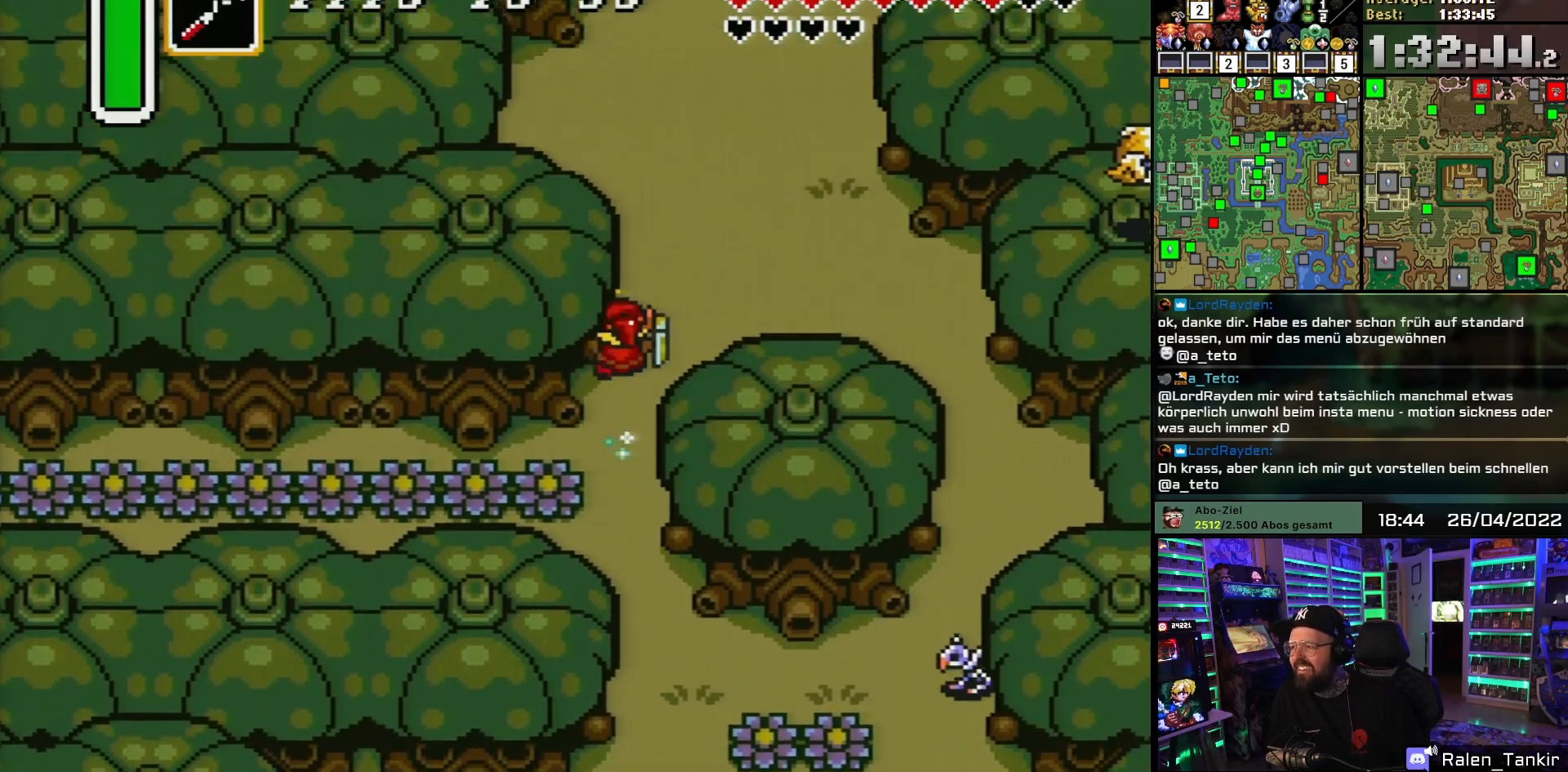
{"buttons": ["DPAD_UP", "DPAD_RIGHT"], "events": [[417, "A", "up"], [433, "DPAD_RIGHT", "down"], [467, "DPAD_UP", "down"]]}
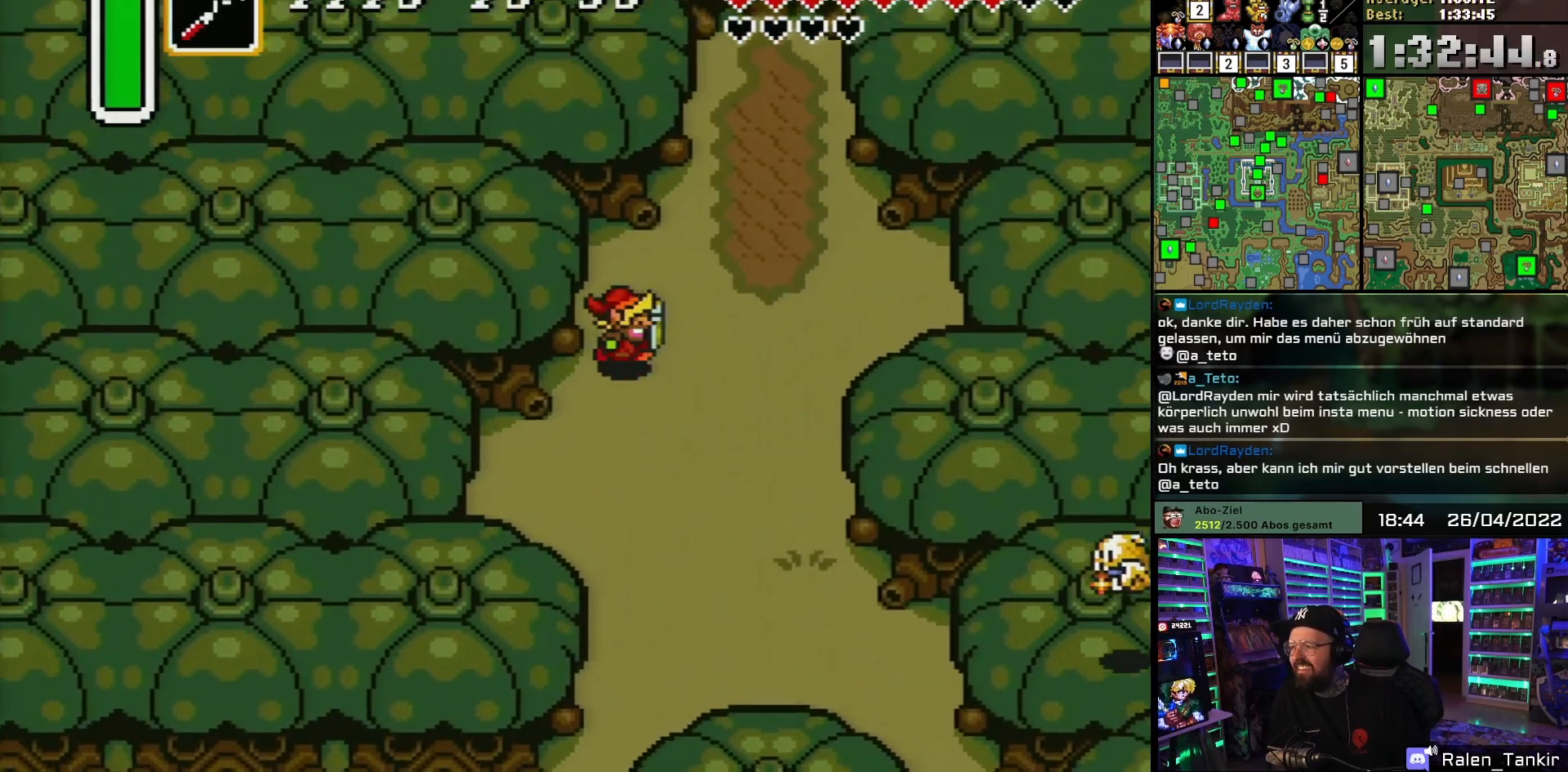
{"buttons": ["DPAD_UP", "DPAD_RIGHT"], "events": []}
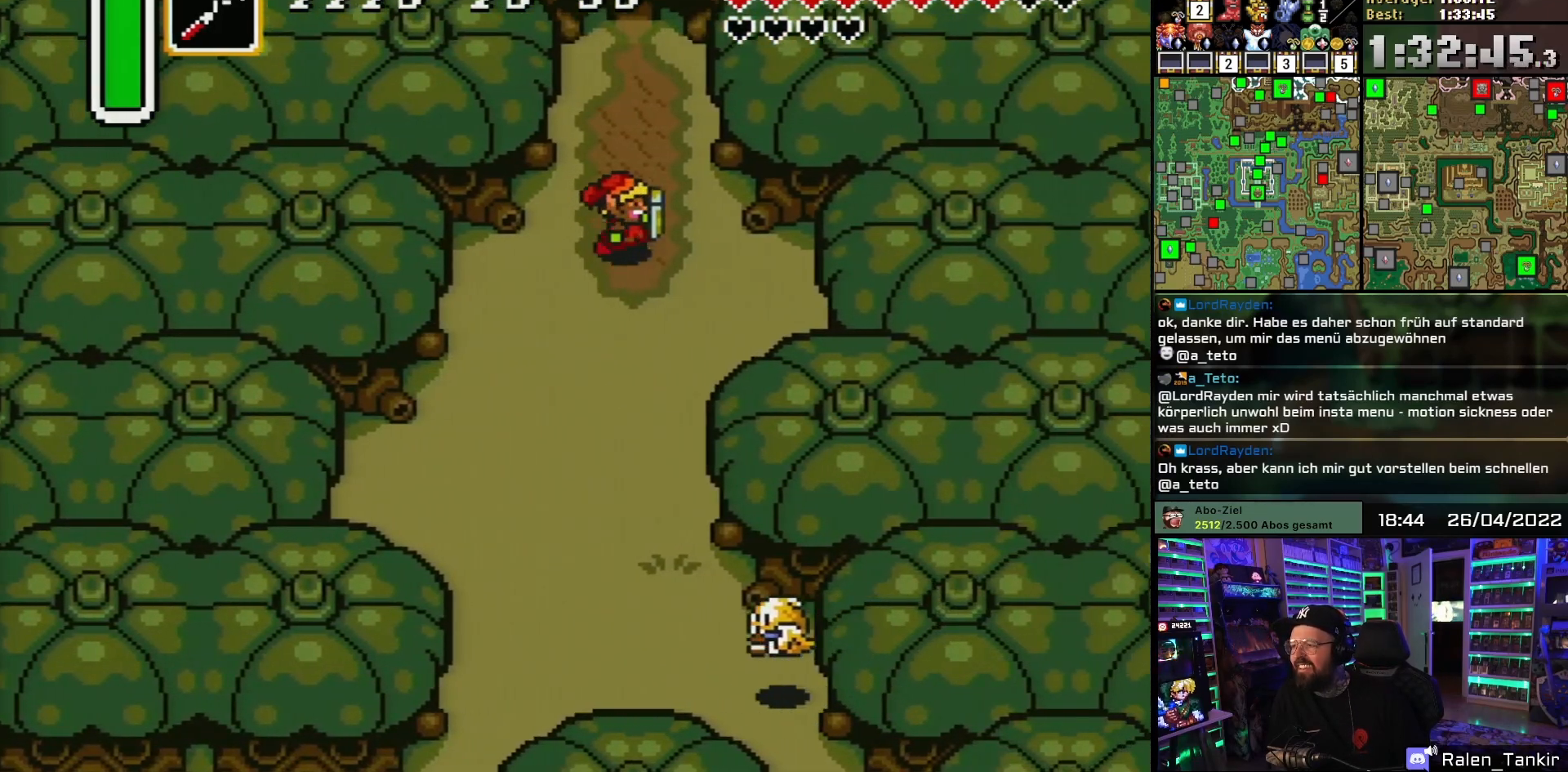
{"buttons": ["A", "DPAD_UP"], "events": [[67, "A", "down"], [167, "DPAD_RIGHT", "up"]]}
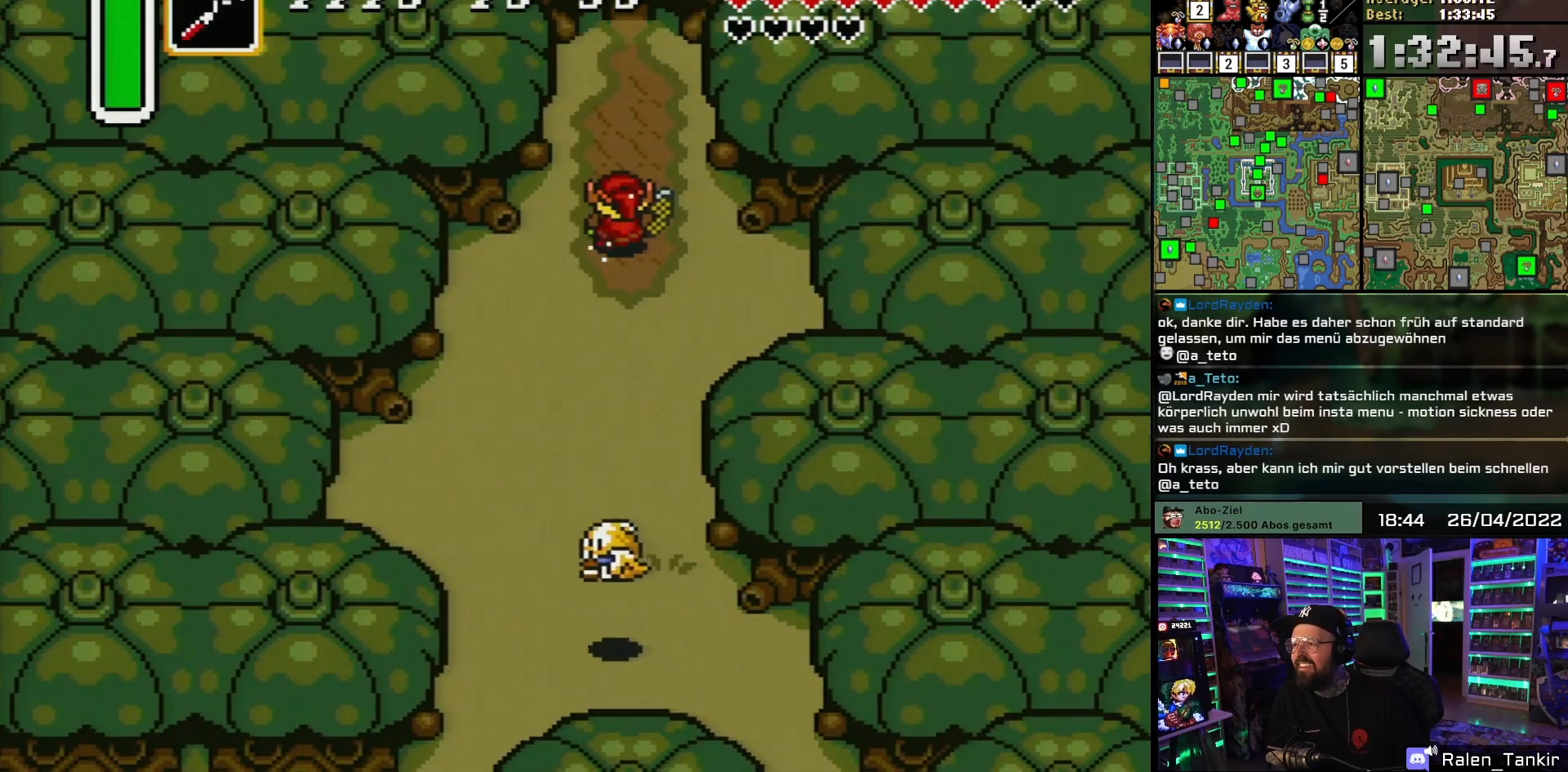
{"buttons": ["A", "DPAD_UP"], "events": []}
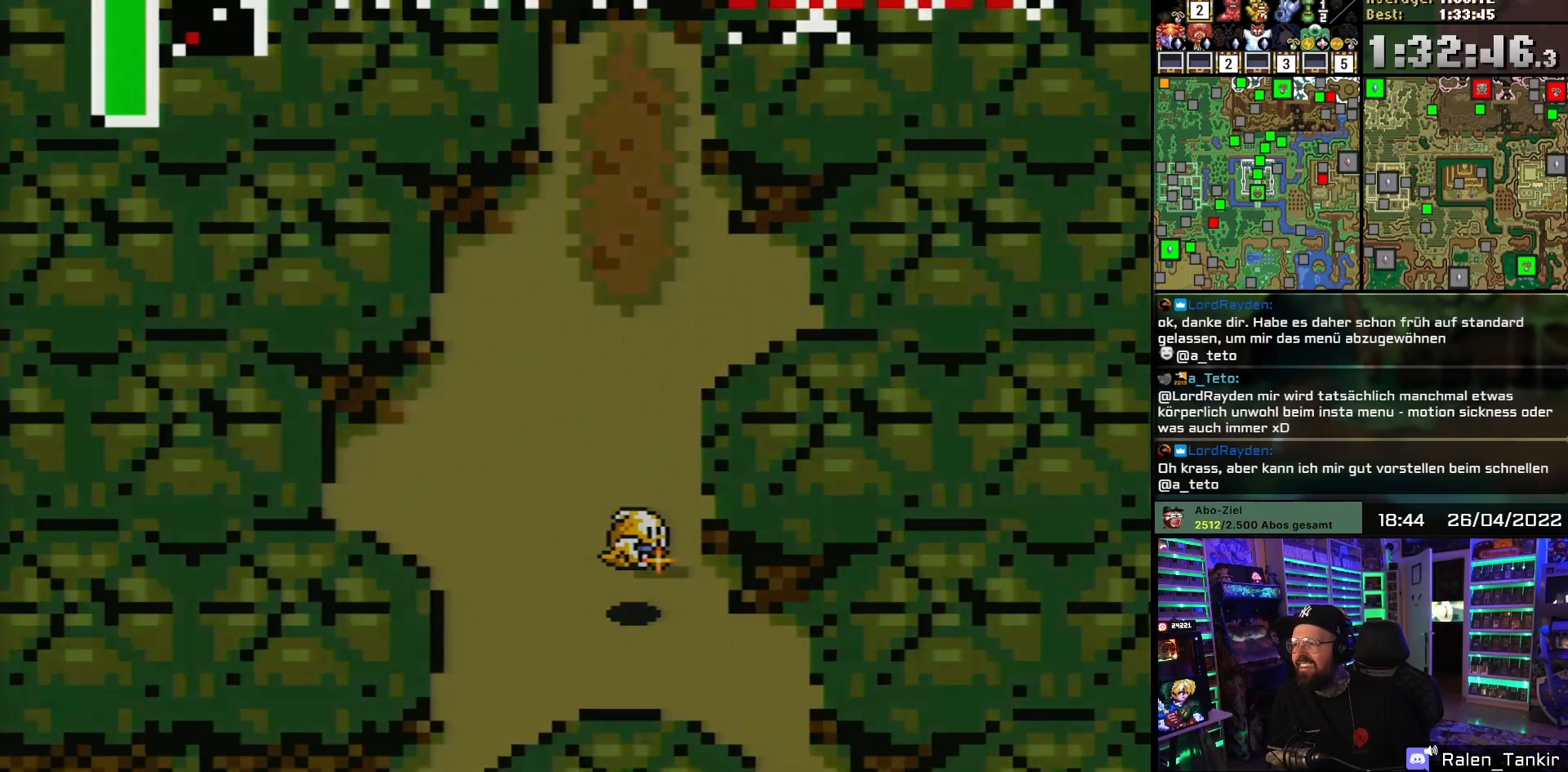
{"buttons": ["A"], "events": [[183, "DPAD_UP", "up"], [300, "A", "up"], [400, "A", "down"]]}
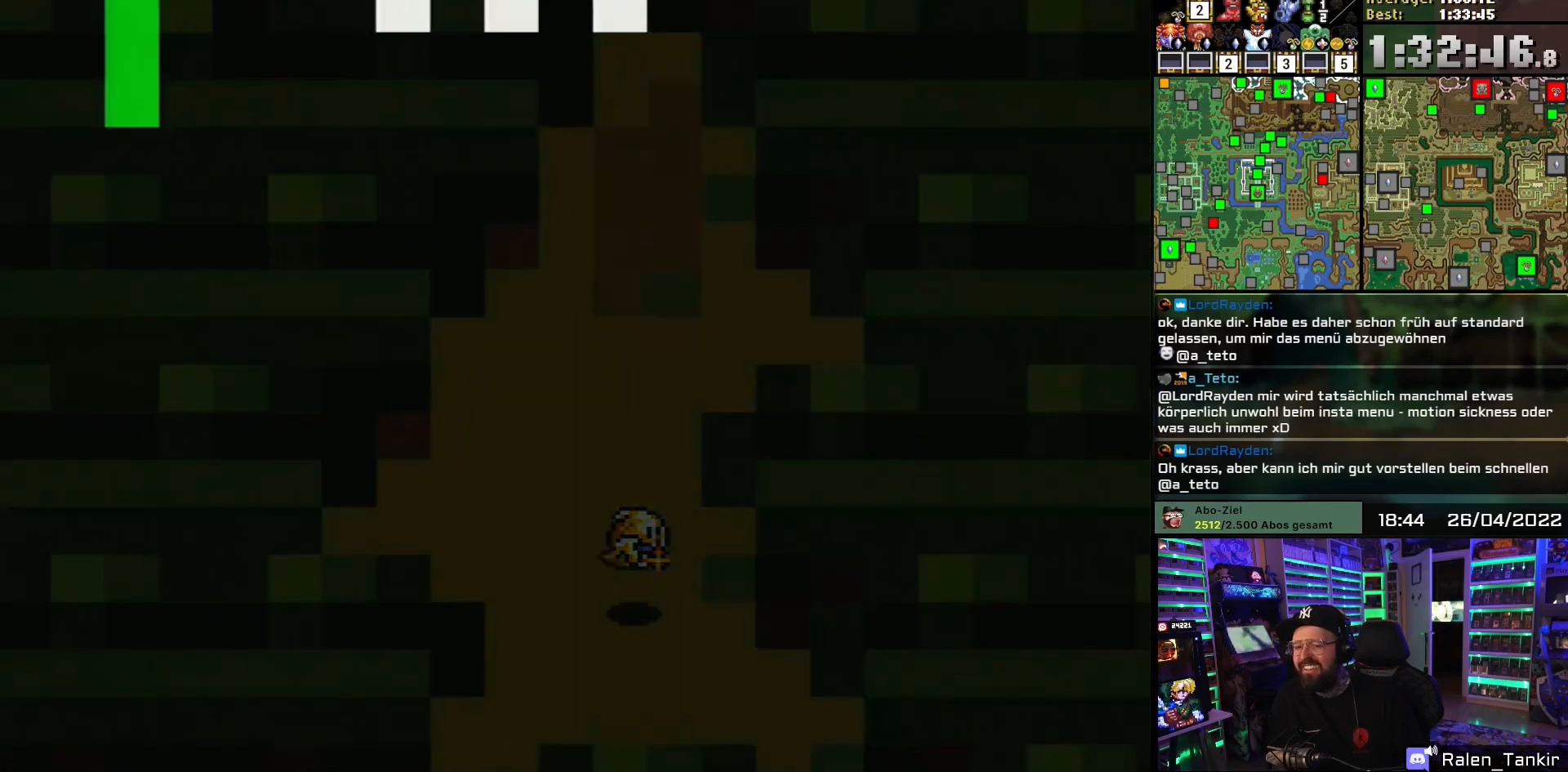
{"buttons": ["DPAD_UP"], "events": [[17, "A", "up"], [383, "DPAD_UP", "down"]]}
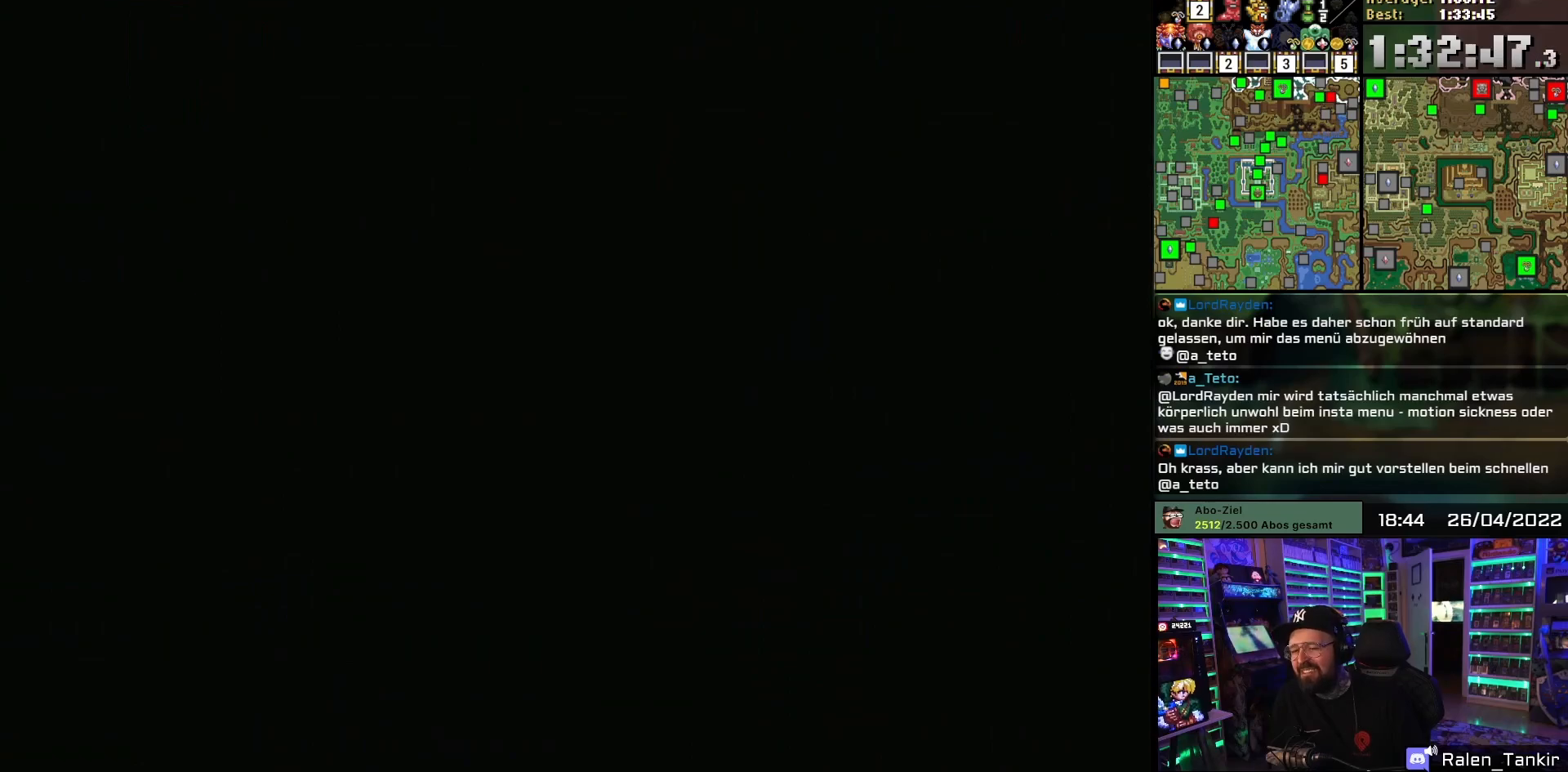
{"buttons": ["DPAD_UP"], "events": []}
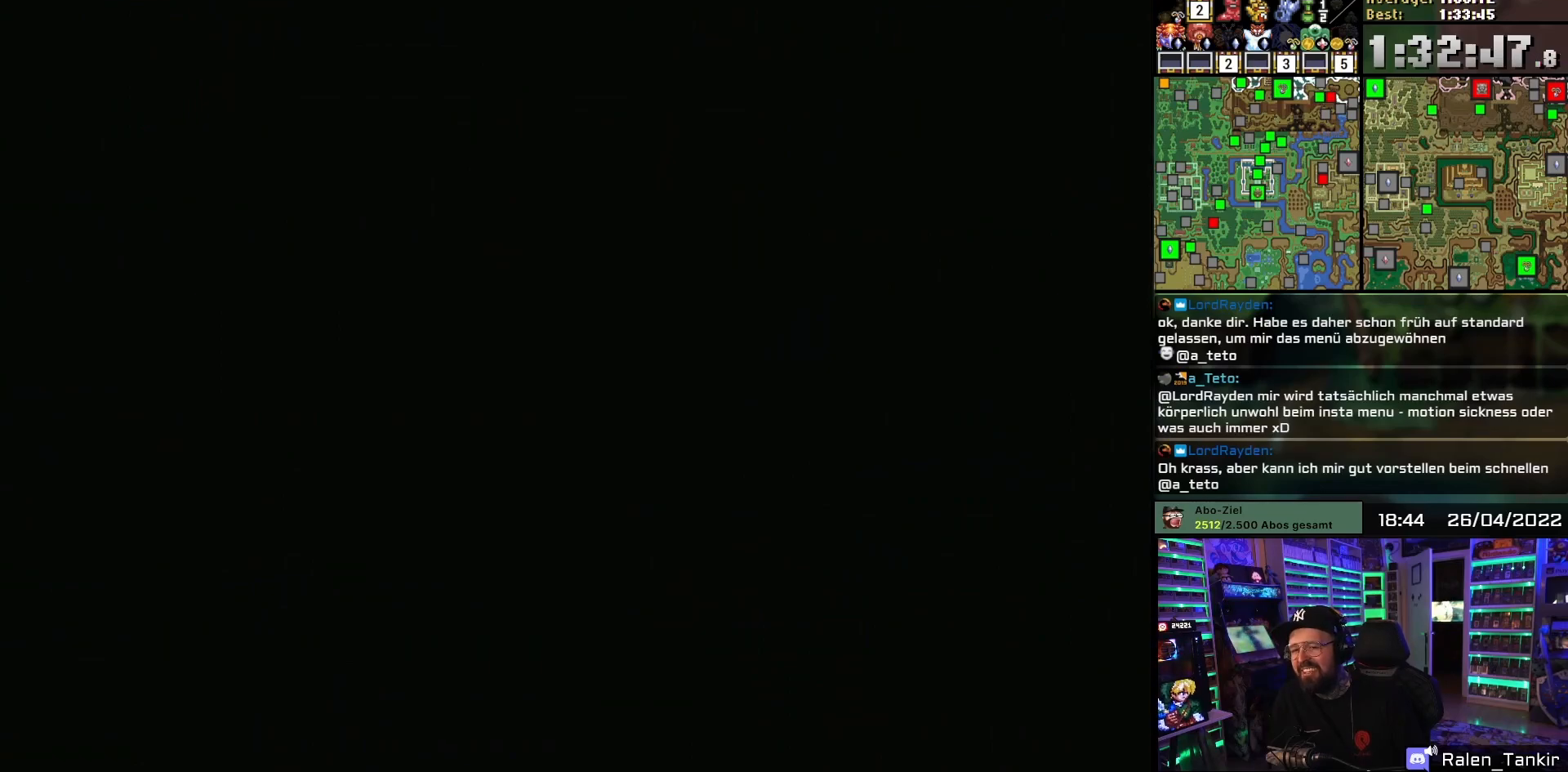
{"buttons": ["A", "DPAD_UP"], "events": [[67, "A", "down"], [183, "A", "up"], [183, "DPAD_UP", "up"], [283, "A", "down"], [400, "DPAD_UP", "down"], [417, "A", "up"], [483, "A", "down"]]}
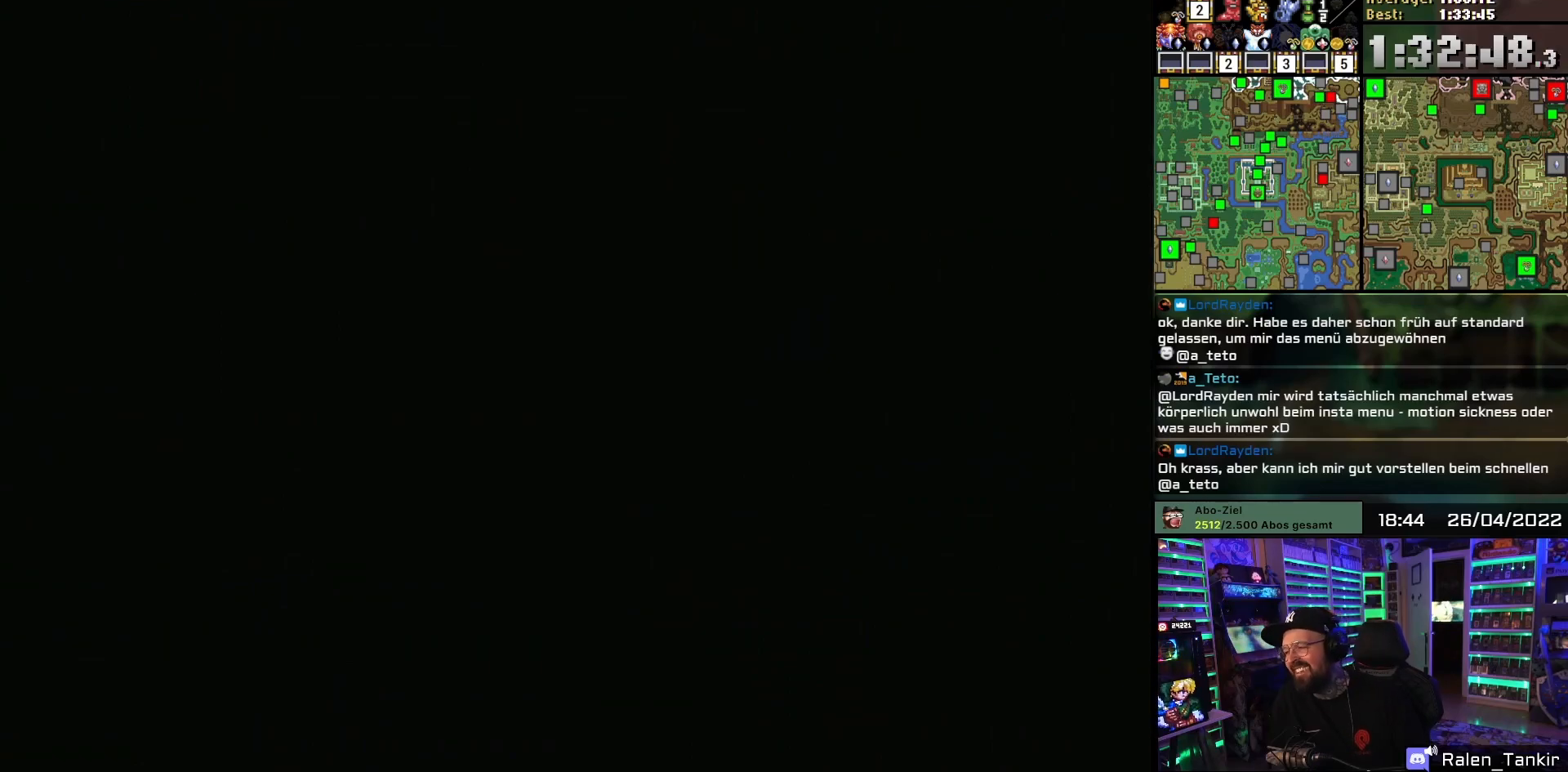
{"buttons": ["DPAD_UP"], "events": [[100, "A", "up"], [233, "DPAD_UP", "up"], [233, "START", "down"], [250, "DPAD_UP", "down"], [250, "START", "up"]]}
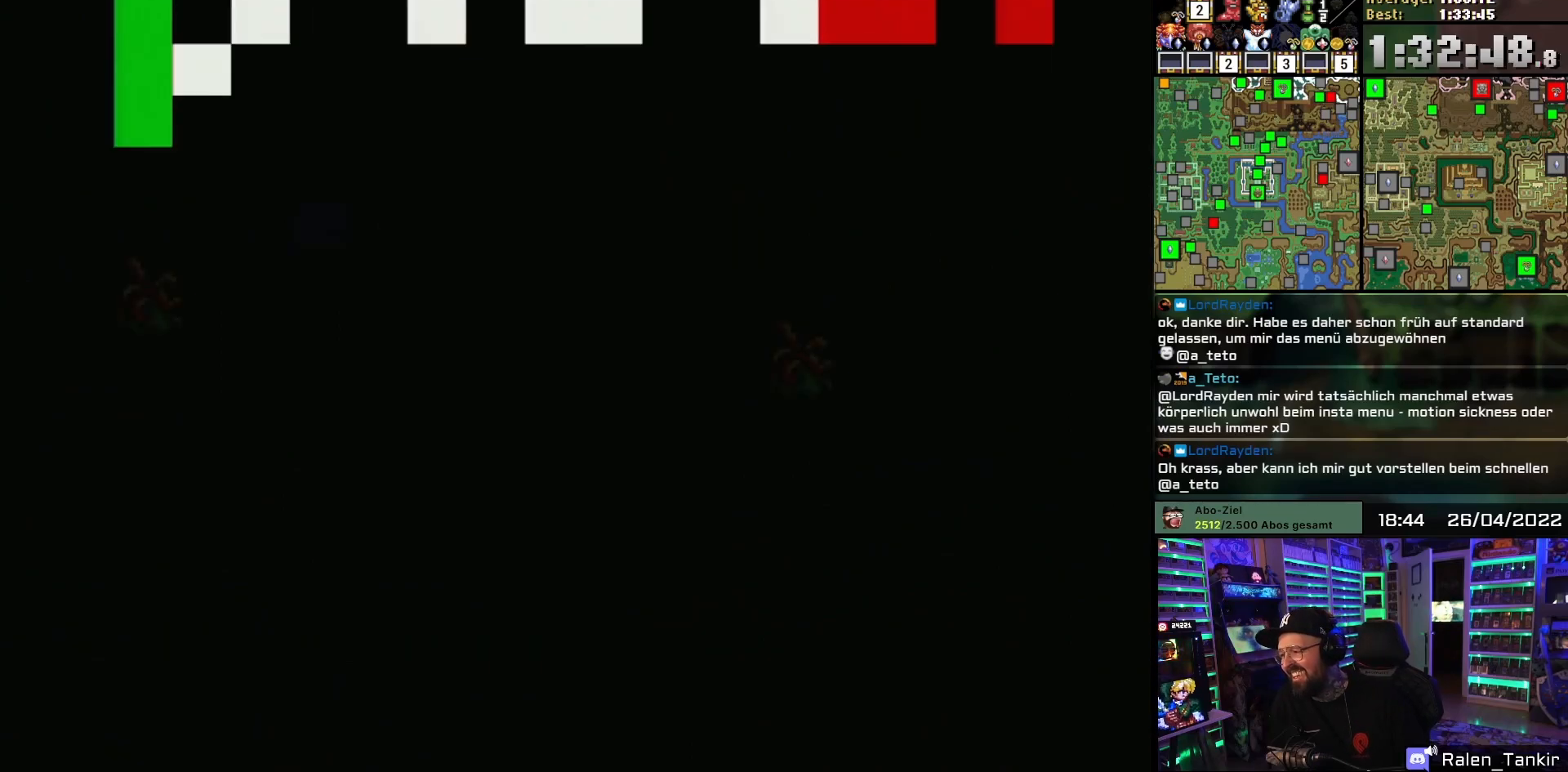
{"buttons": ["DPAD_UP"], "events": []}
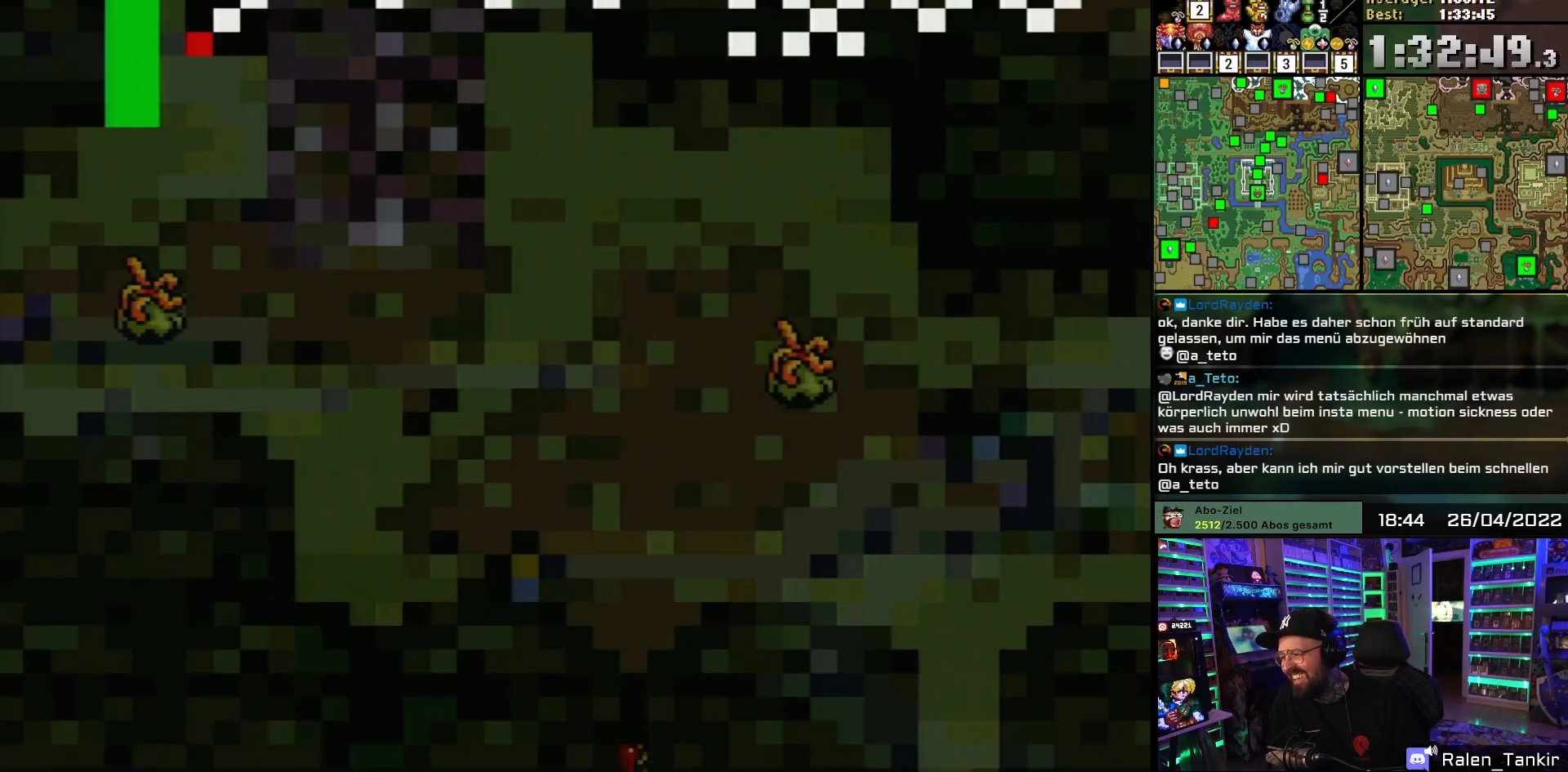
{"buttons": ["DPAD_UP"], "events": []}
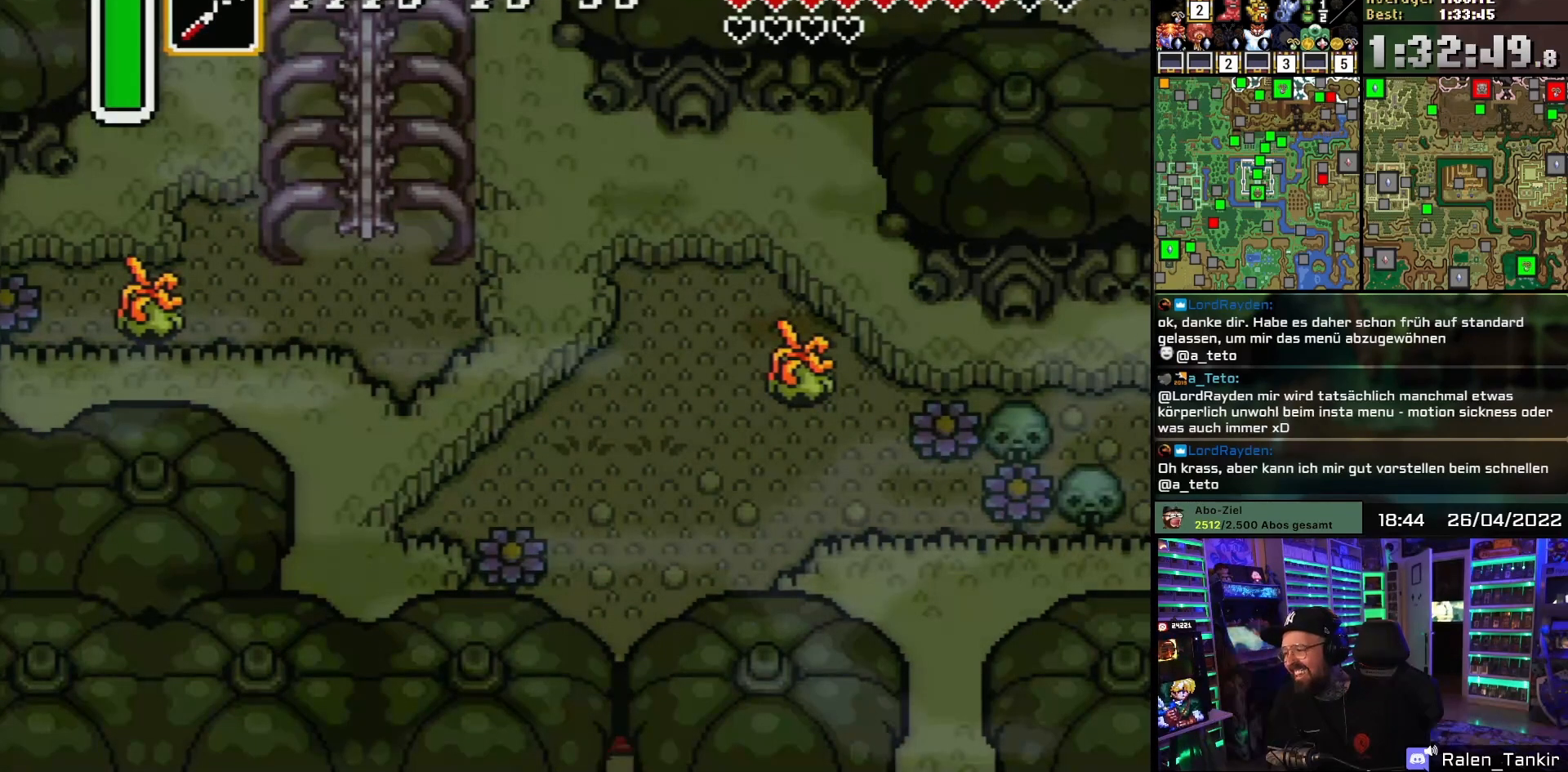
{"buttons": ["DPAD_UP"], "events": []}
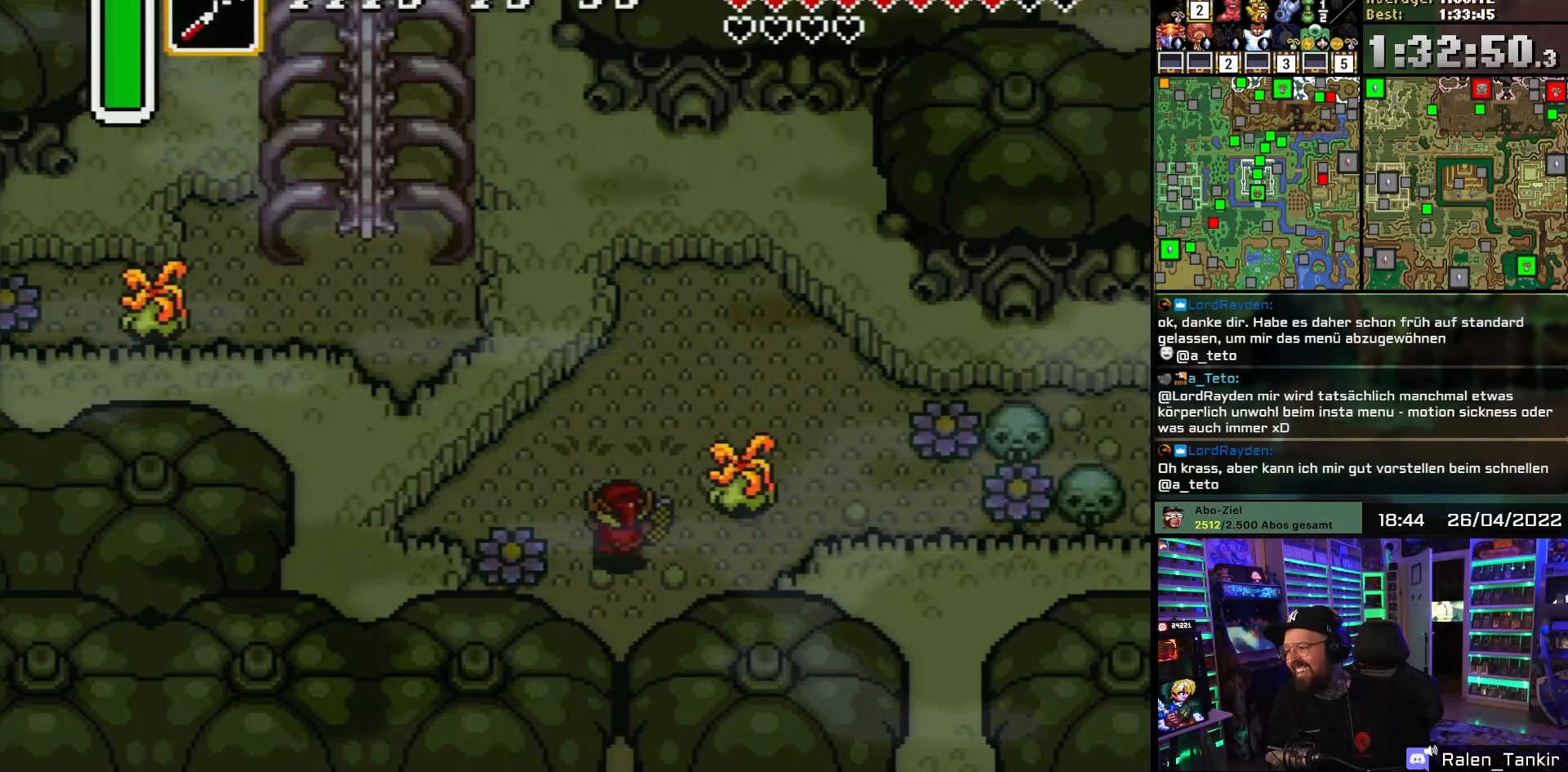
{"buttons": ["A"], "events": [[167, "A", "down"], [250, "DPAD_RIGHT", "down"], [250, "DPAD_UP", "up"], [350, "DPAD_RIGHT", "up"]]}
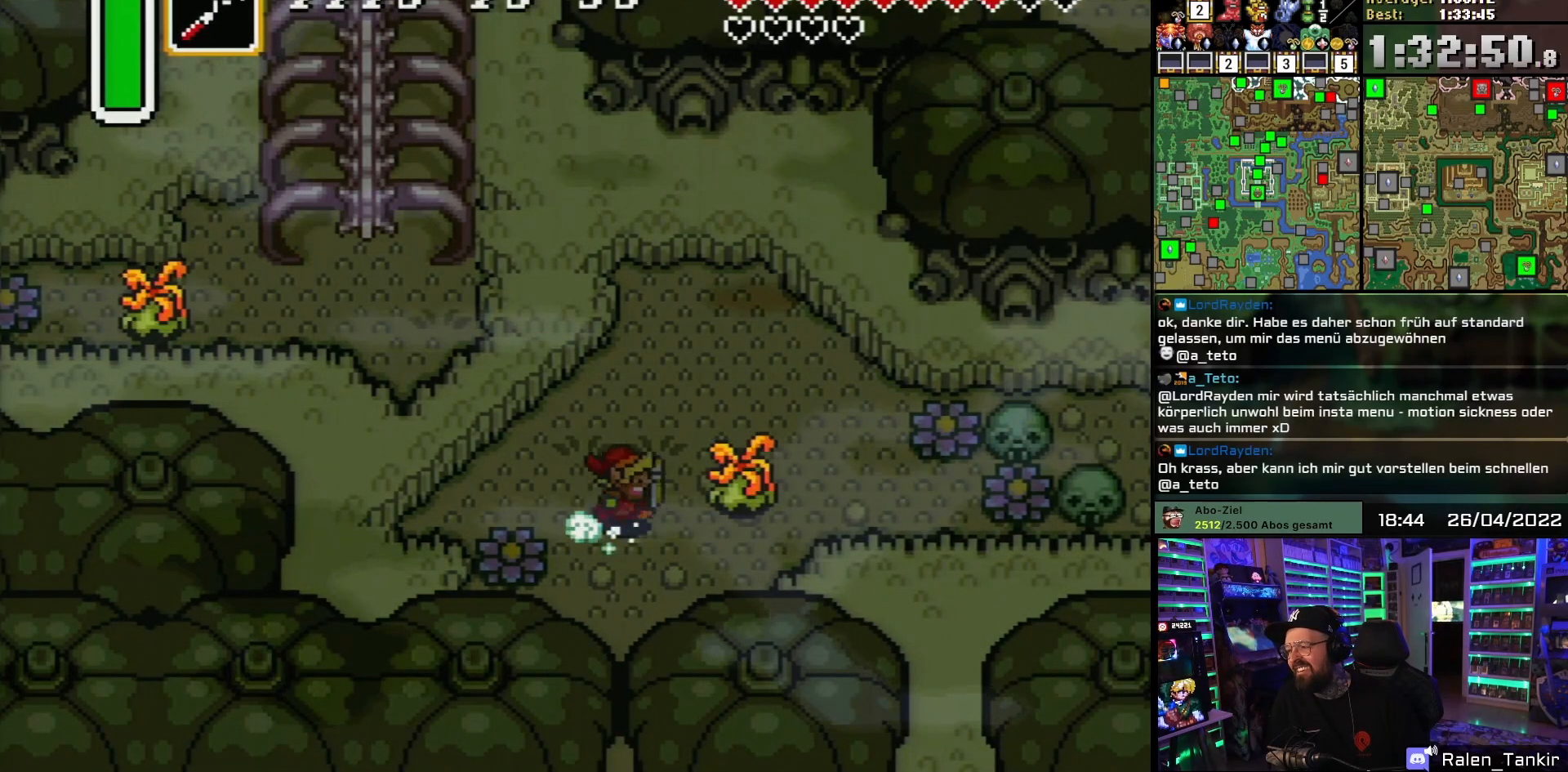
{"buttons": ["DPAD_LEFT"], "events": [[467, "A", "up"], [483, "DPAD_LEFT", "down"]]}
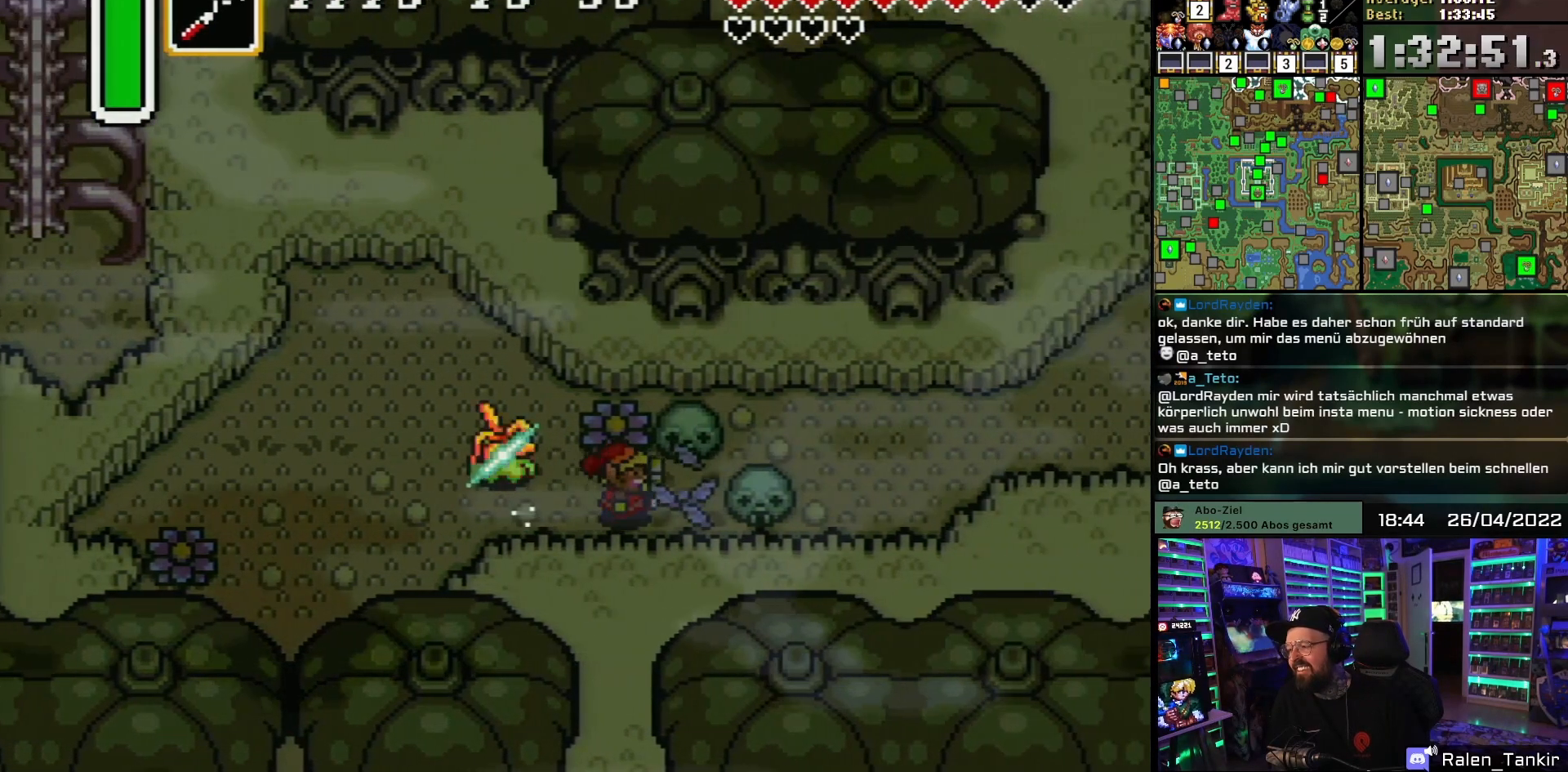
{"buttons": ["DPAD_RIGHT"], "events": [[33, "DPAD_LEFT", "up"], [33, "DPAD_RIGHT", "down"], [317, "A", "down"], [417, "A", "up"]]}
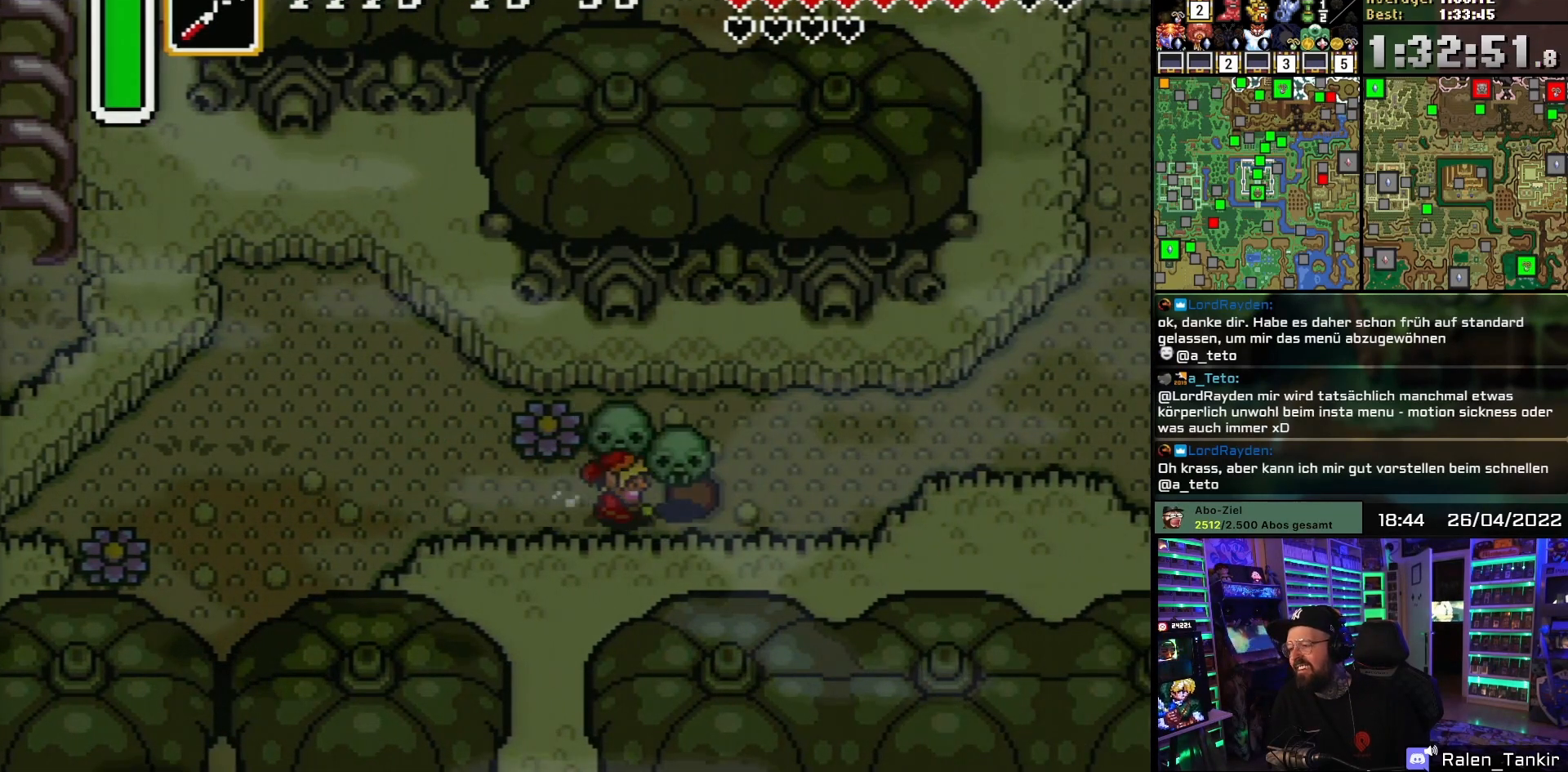
{"buttons": ["DPAD_UP", "DPAD_RIGHT"], "events": [[183, "DPAD_RIGHT", "up"], [200, "DPAD_RIGHT", "down"], [217, "A", "down"], [267, "A", "up"], [267, "DPAD_UP", "down"]]}
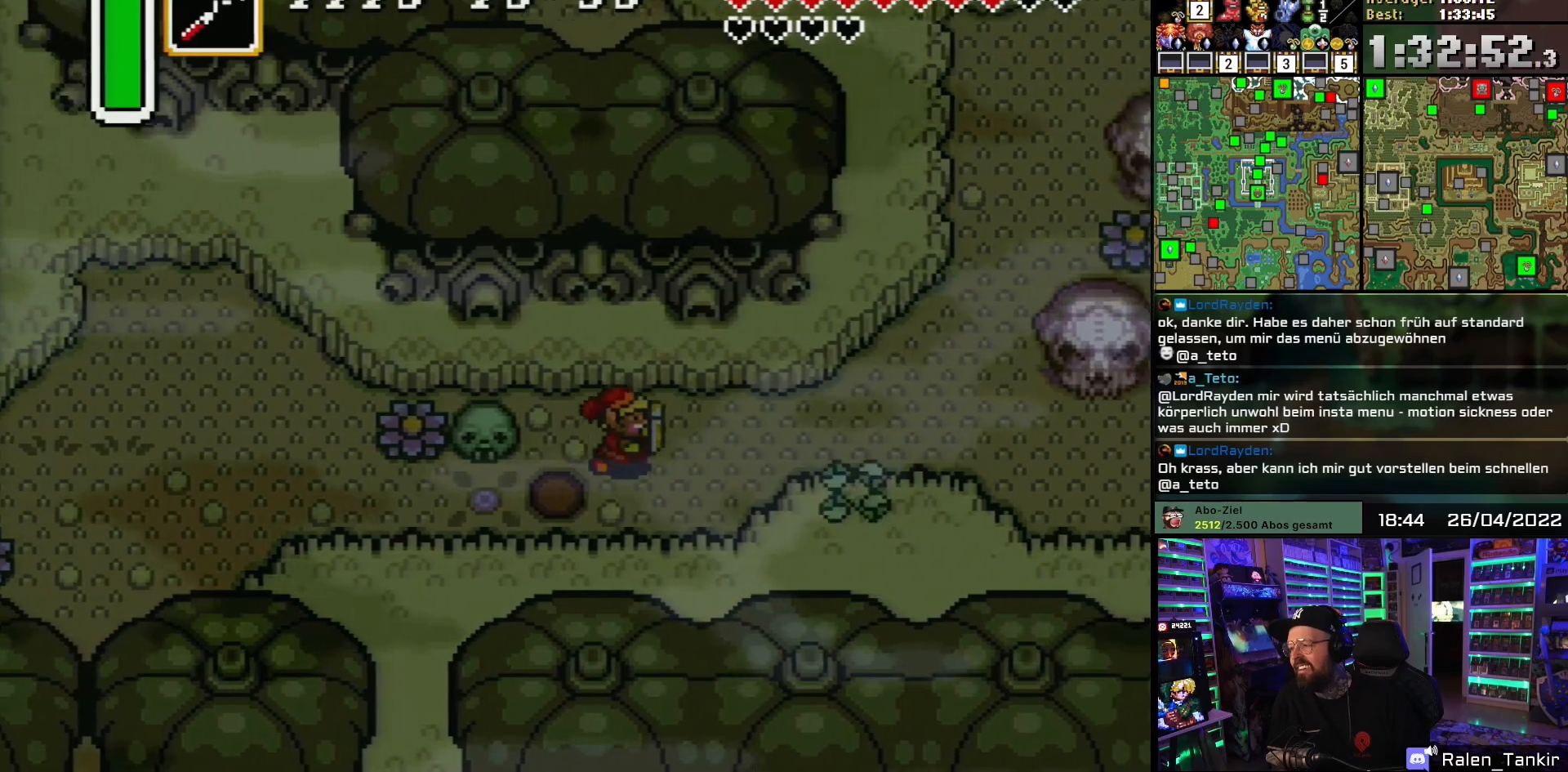
{"buttons": ["DPAD_RIGHT"], "events": [[117, "DPAD_UP", "up"]]}
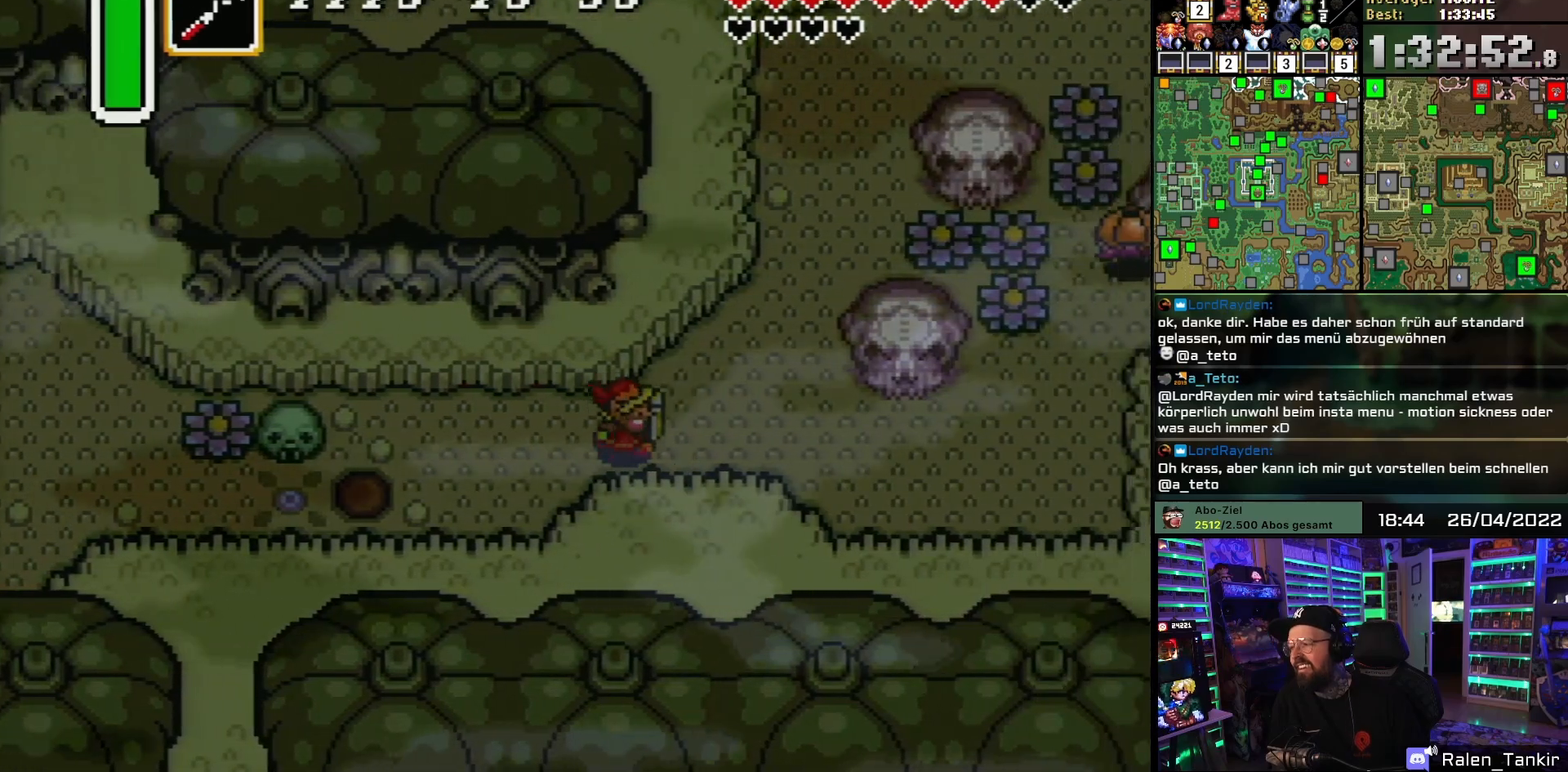
{"buttons": ["DPAD_UP", "DPAD_RIGHT"], "events": [[167, "DPAD_UP", "down"]]}
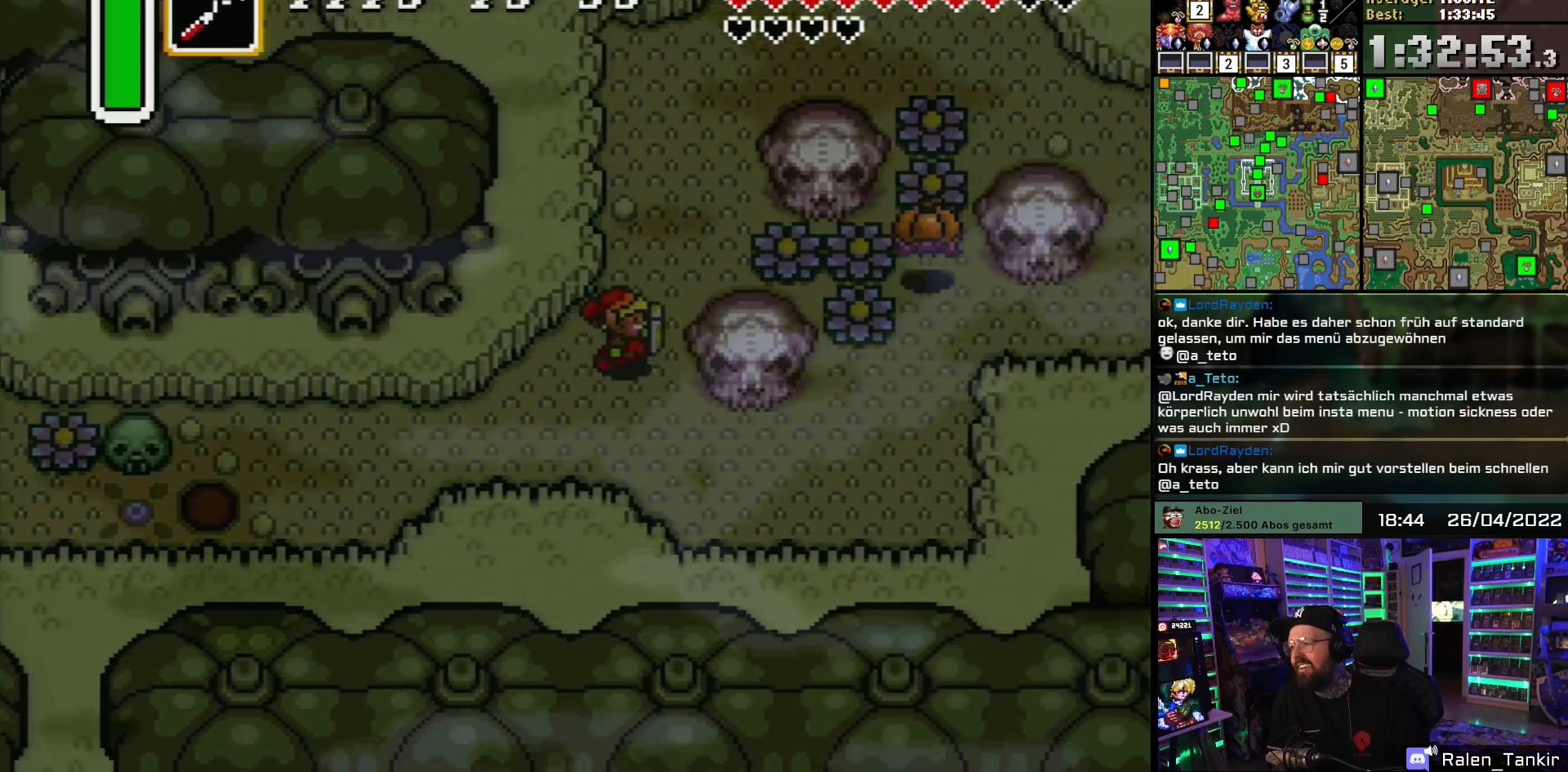
{"buttons": ["DPAD_UP"], "events": [[183, "DPAD_RIGHT", "up"], [350, "DPAD_RIGHT", "down"], [483, "DPAD_RIGHT", "up"]]}
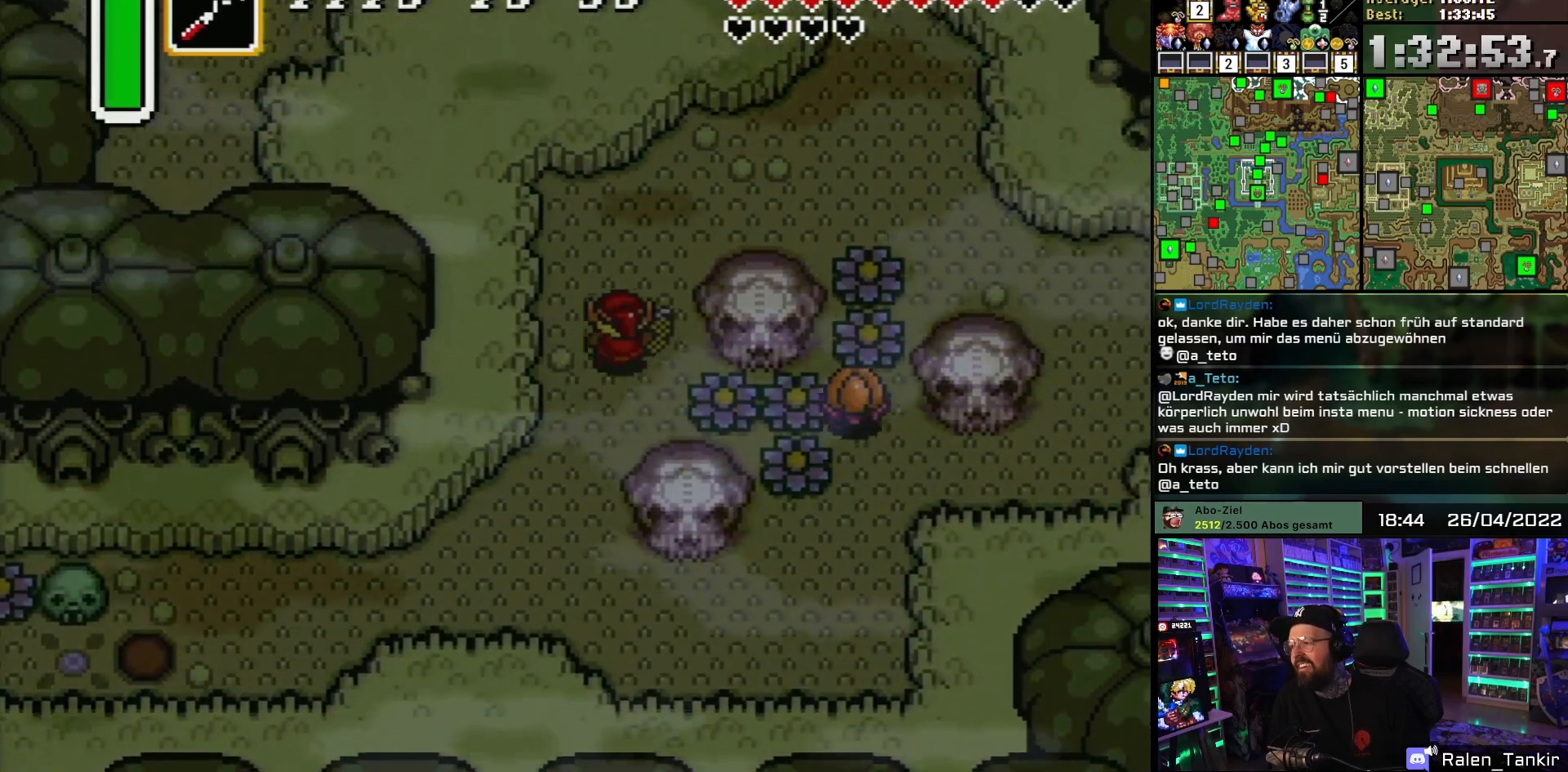
{"buttons": ["DPAD_RIGHT"], "events": [[150, "DPAD_RIGHT", "down"], [467, "DPAD_UP", "up"]]}
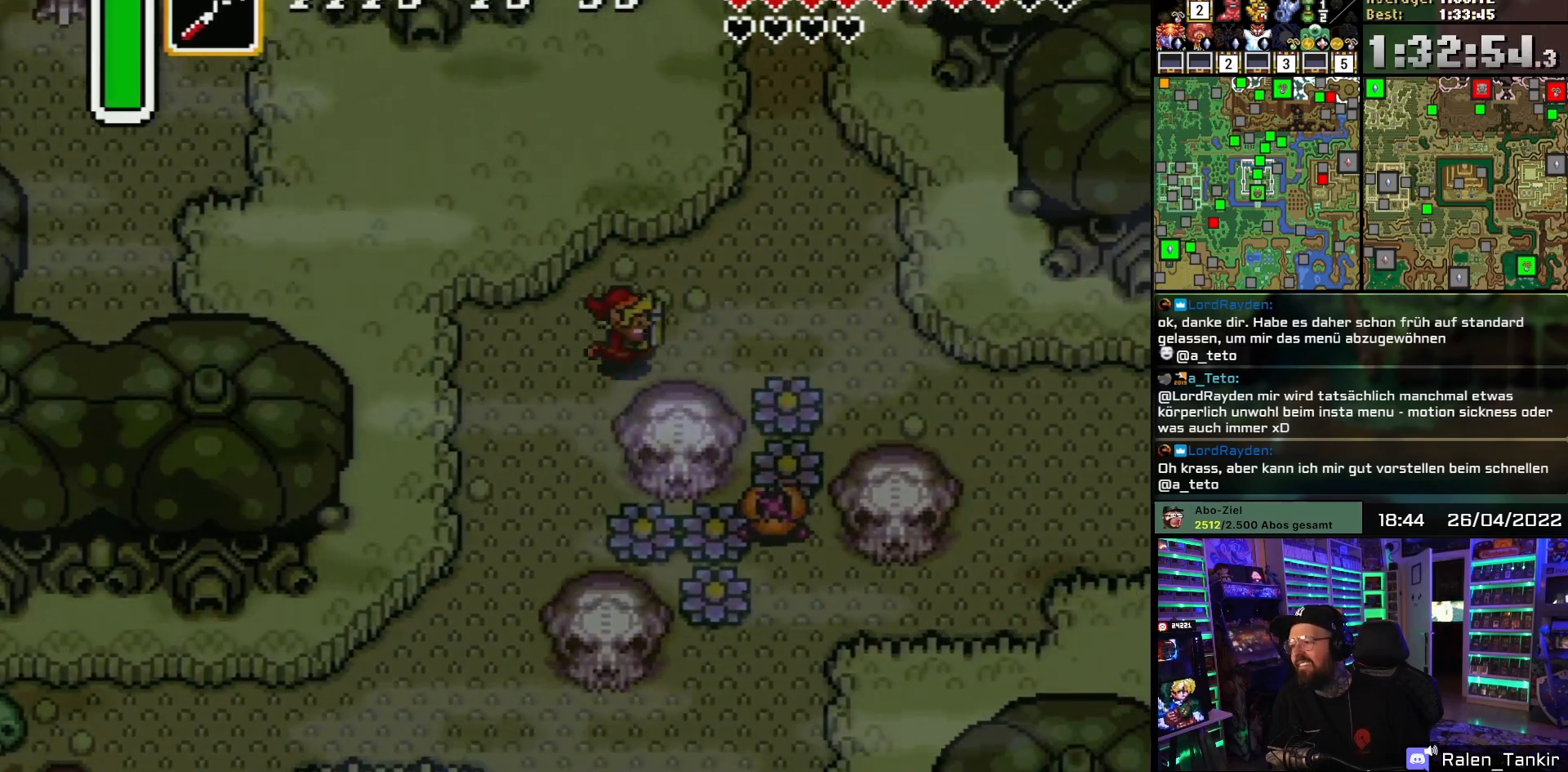
{"buttons": ["DPAD_UP", "DPAD_RIGHT"], "events": [[467, "DPAD_UP", "down"], [483, "DPAD_RIGHT", "up"], [500, "DPAD_RIGHT", "down"]]}
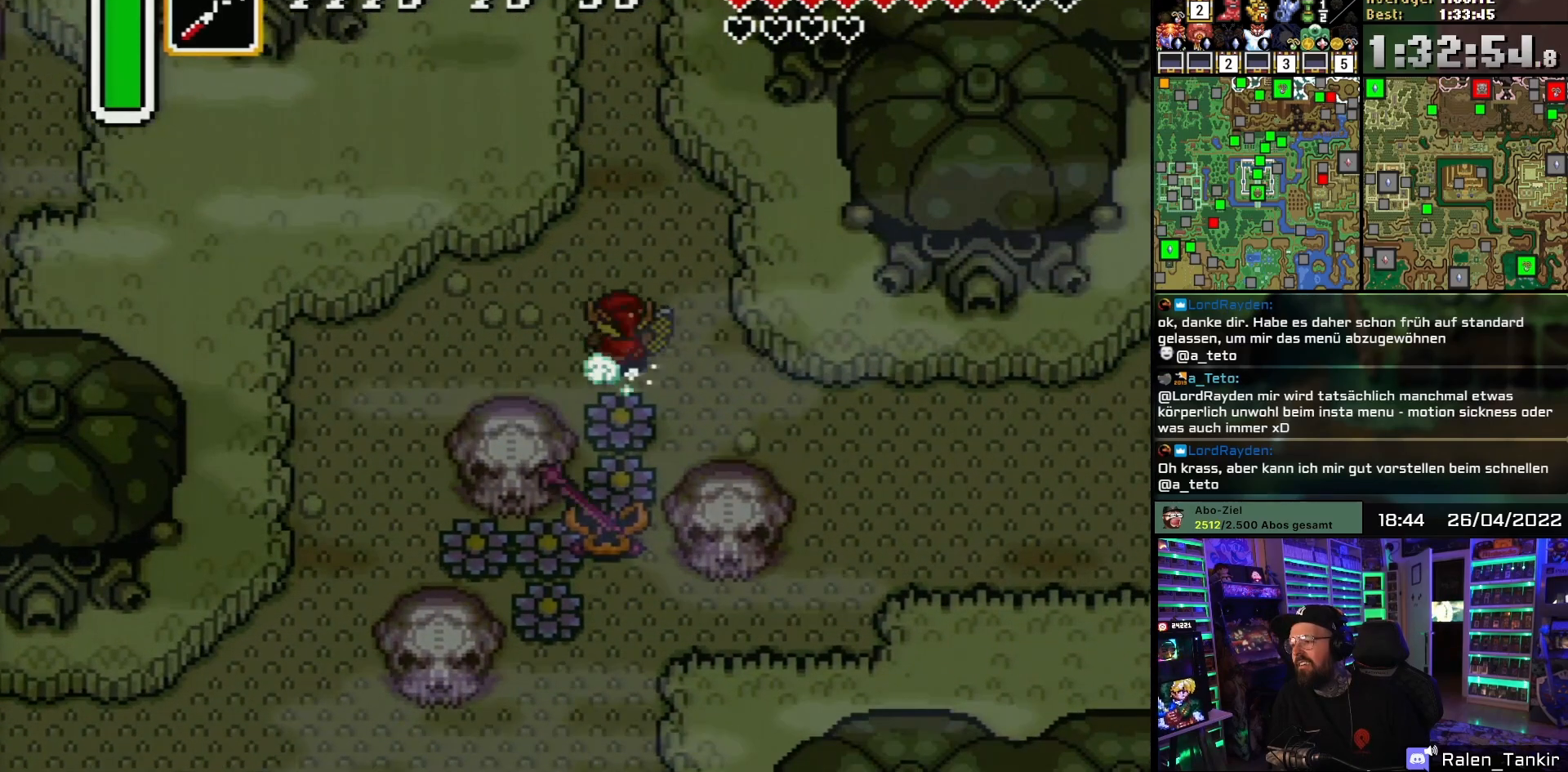
{"buttons": ["A"], "events": [[17, "A", "down"], [17, "DPAD_RIGHT", "up"], [67, "DPAD_UP", "up"]]}
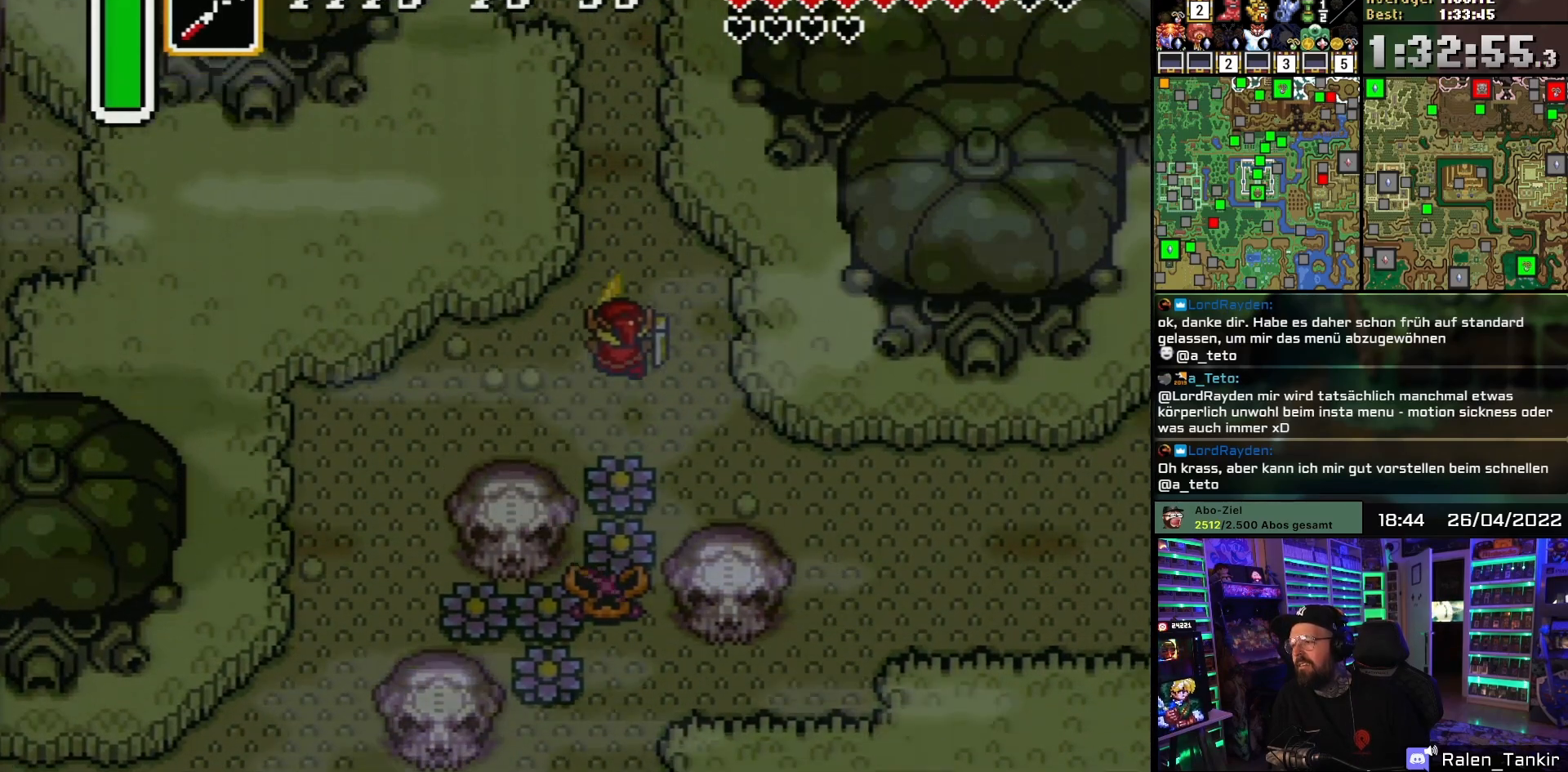
{"buttons": ["A"], "events": []}